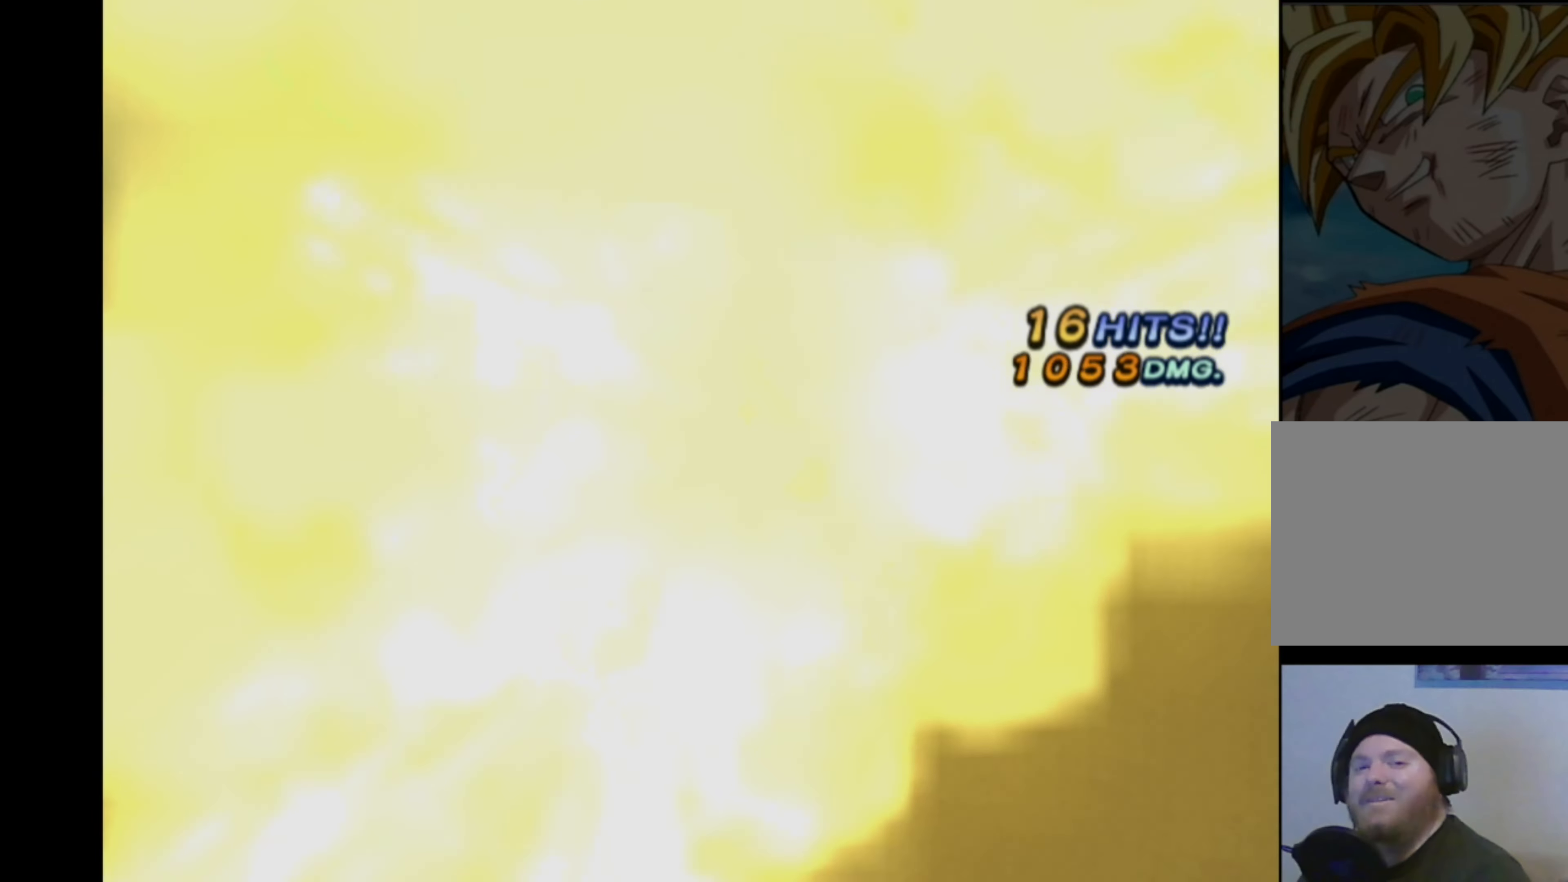
Gameplay with a controller (PlayStation layout); each line is a JSON object with the inputs held at the frame after it. "events" lists button and stick changes between this image and that frame as [ms after this image, input, new state], when the widget could be followed in between. Not read: L3 R3.
{"buttons": ["CROSS"], "left_stick": "center", "right_stick": "center", "events": [[300, "CROSS", "down"], [366, "CROSS", "up"], [433, "CROSS", "down"]]}
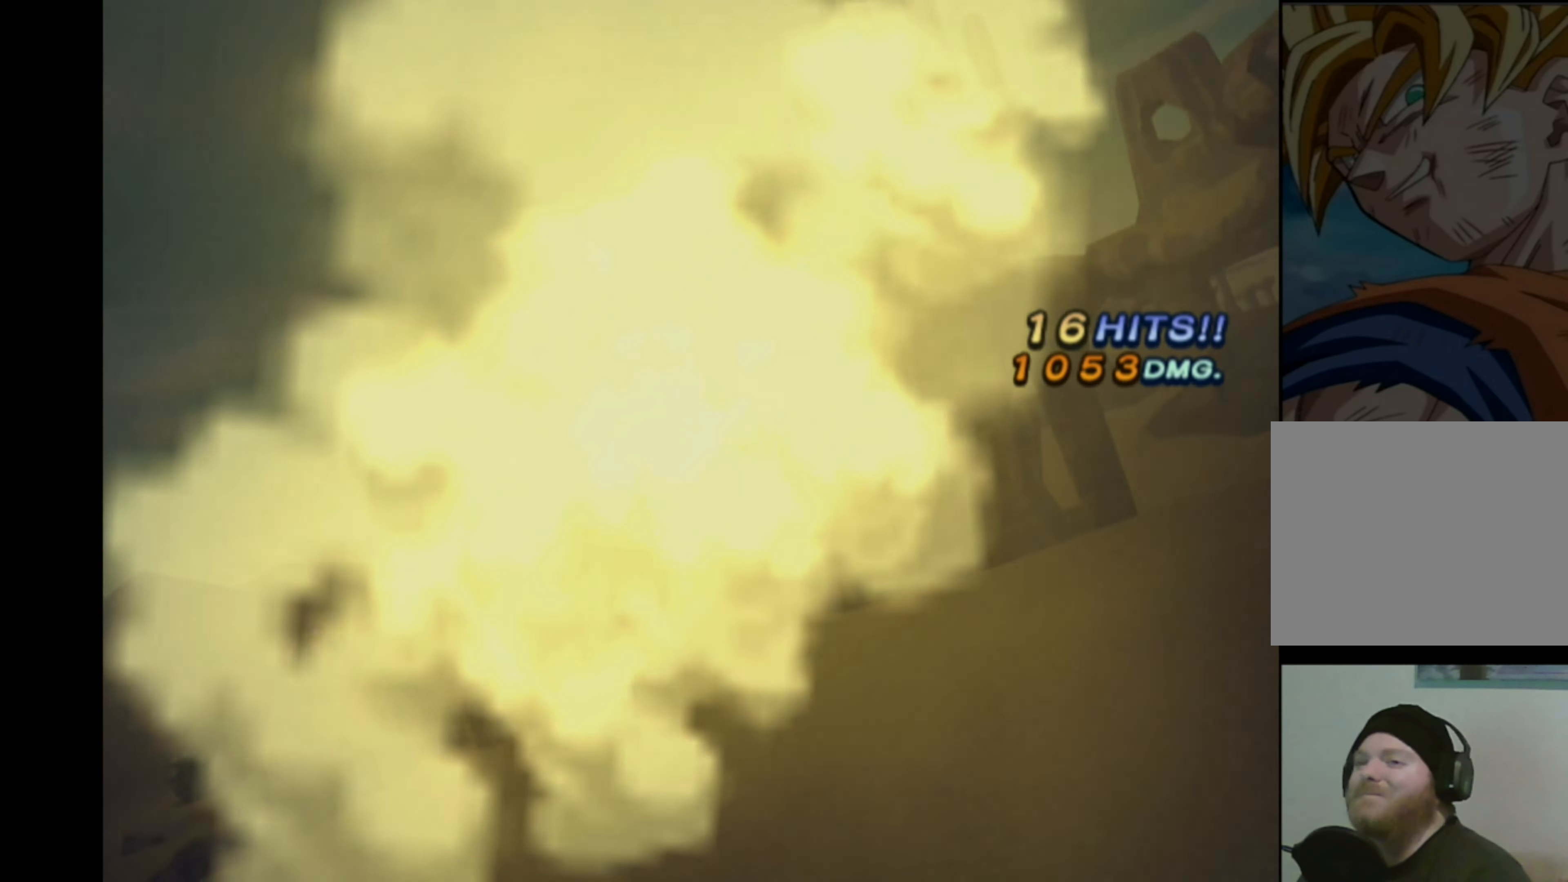
{"buttons": [], "left_stick": "center", "right_stick": "center", "events": [[16, "CROSS", "up"], [83, "CROSS", "down"], [150, "CROSS", "up"], [233, "CROSS", "down"], [300, "CROSS", "up"], [366, "CROSS", "down"], [450, "CROSS", "up"]]}
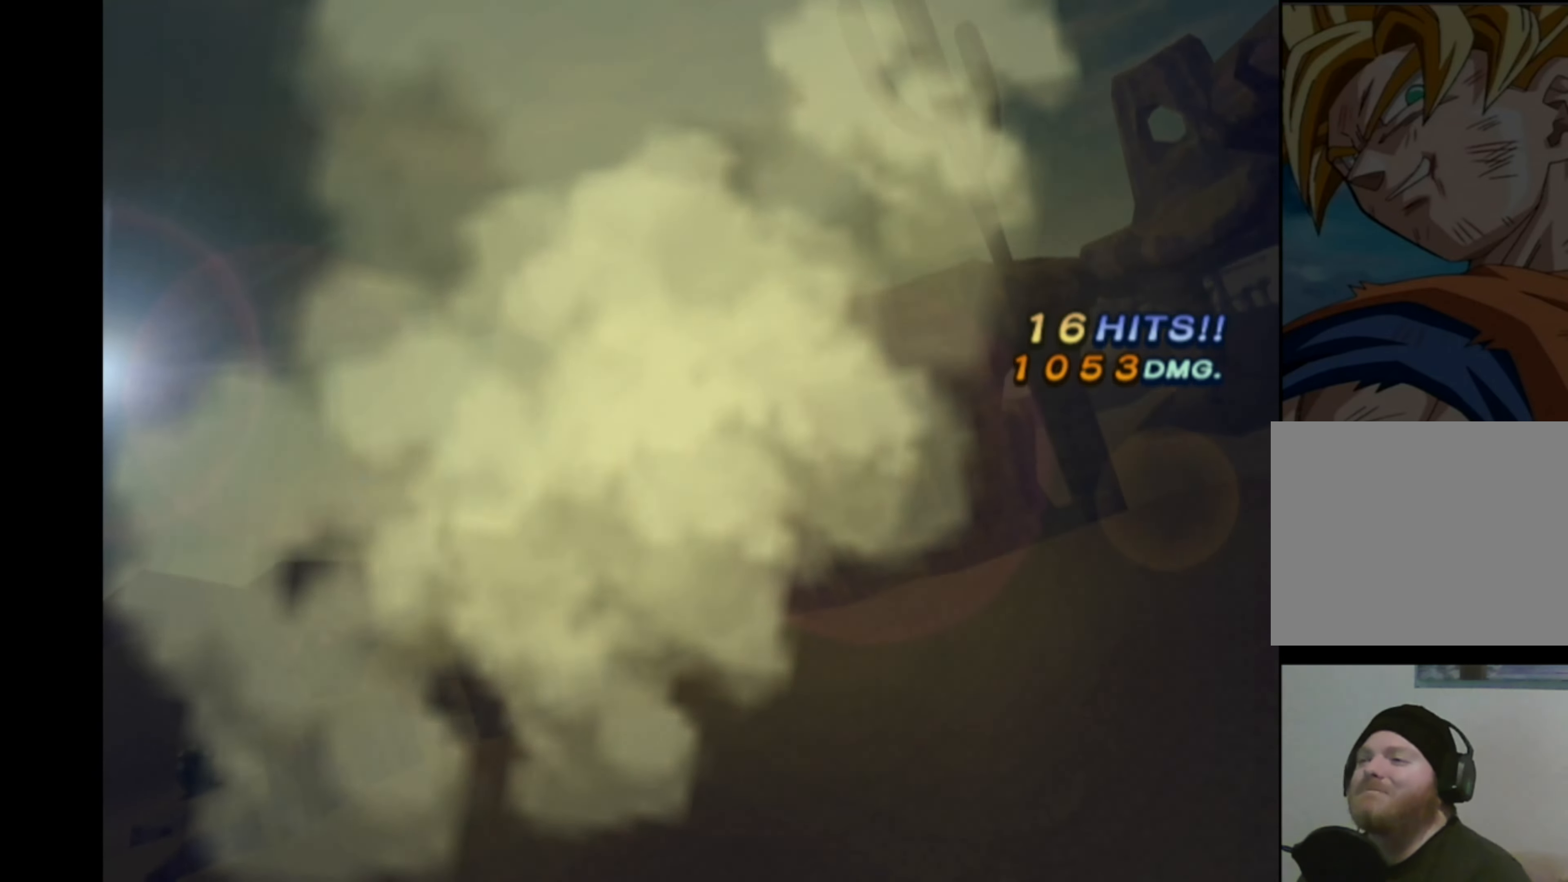
{"buttons": ["CROSS"], "left_stick": "center", "right_stick": "center", "events": [[16, "CROSS", "down"], [100, "CROSS", "up"], [166, "CROSS", "down"], [233, "CROSS", "up"], [316, "CROSS", "down"], [400, "CROSS", "up"], [466, "CROSS", "down"]]}
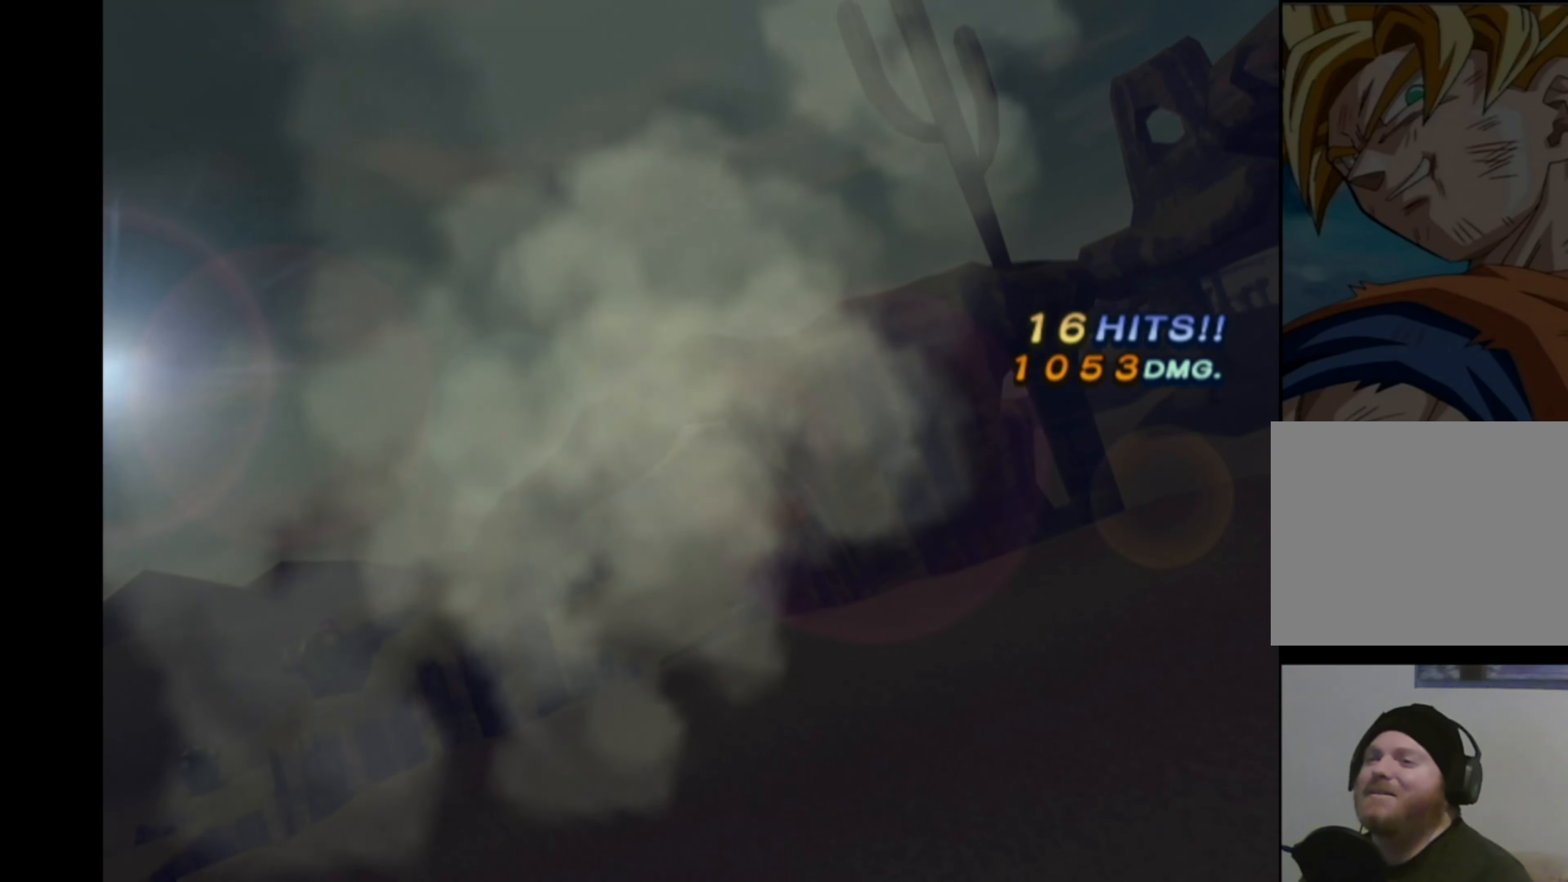
{"buttons": ["CROSS"], "left_stick": "center", "right_stick": "center", "events": [[66, "CROSS", "up"], [133, "CROSS", "down"], [200, "CROSS", "up"], [266, "CROSS", "down"], [350, "CROSS", "up"], [433, "CROSS", "down"]]}
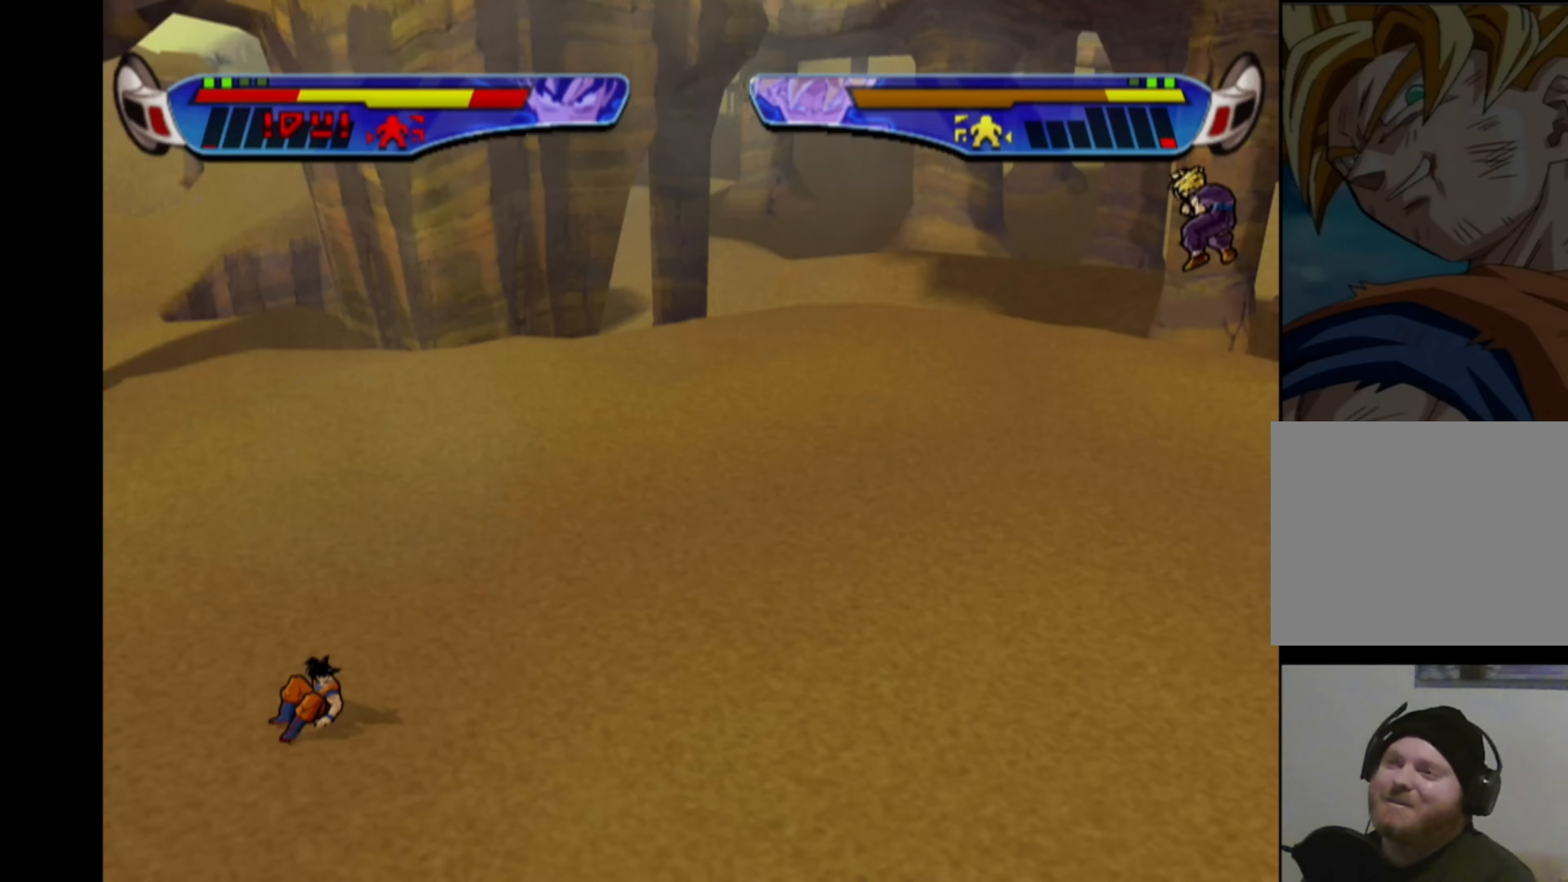
{"buttons": ["CROSS"], "left_stick": "center", "right_stick": "center", "events": [[17, "CROSS", "up"], [83, "CROSS", "down"], [150, "CROSS", "up"], [217, "CROSS", "down"], [317, "CROSS", "up"], [350, "CROSS", "down"], [433, "CROSS", "up"], [483, "CROSS", "down"]]}
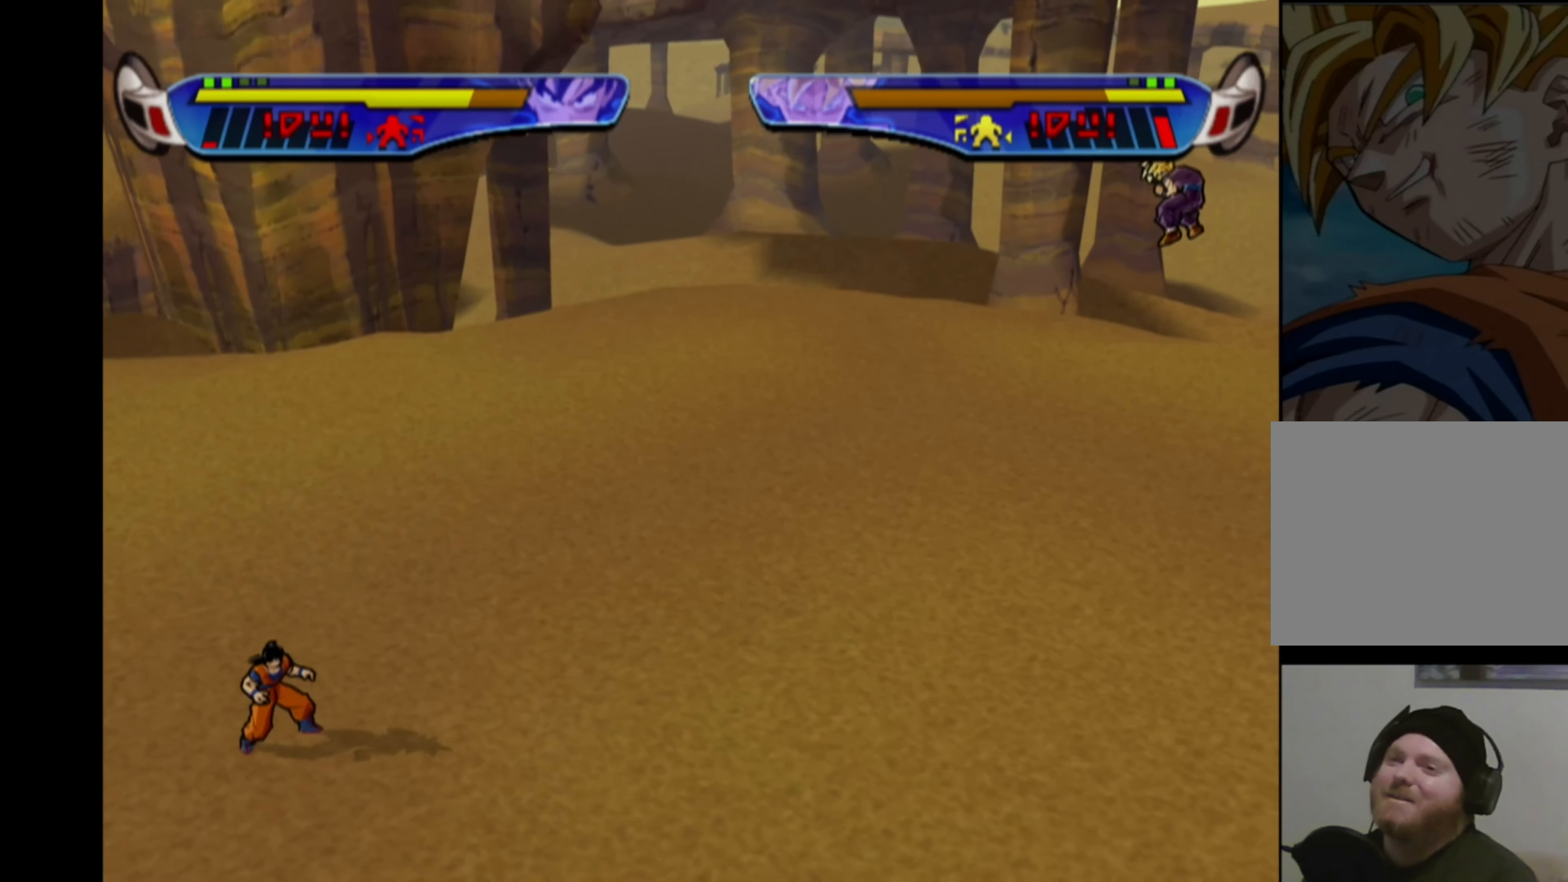
{"buttons": ["CROSS", "DPAD_LEFT"], "left_stick": "center", "right_stick": "center", "events": [[100, "DPAD_LEFT", "down"], [167, "DPAD_LEFT", "up"], [217, "DPAD_LEFT", "down"]]}
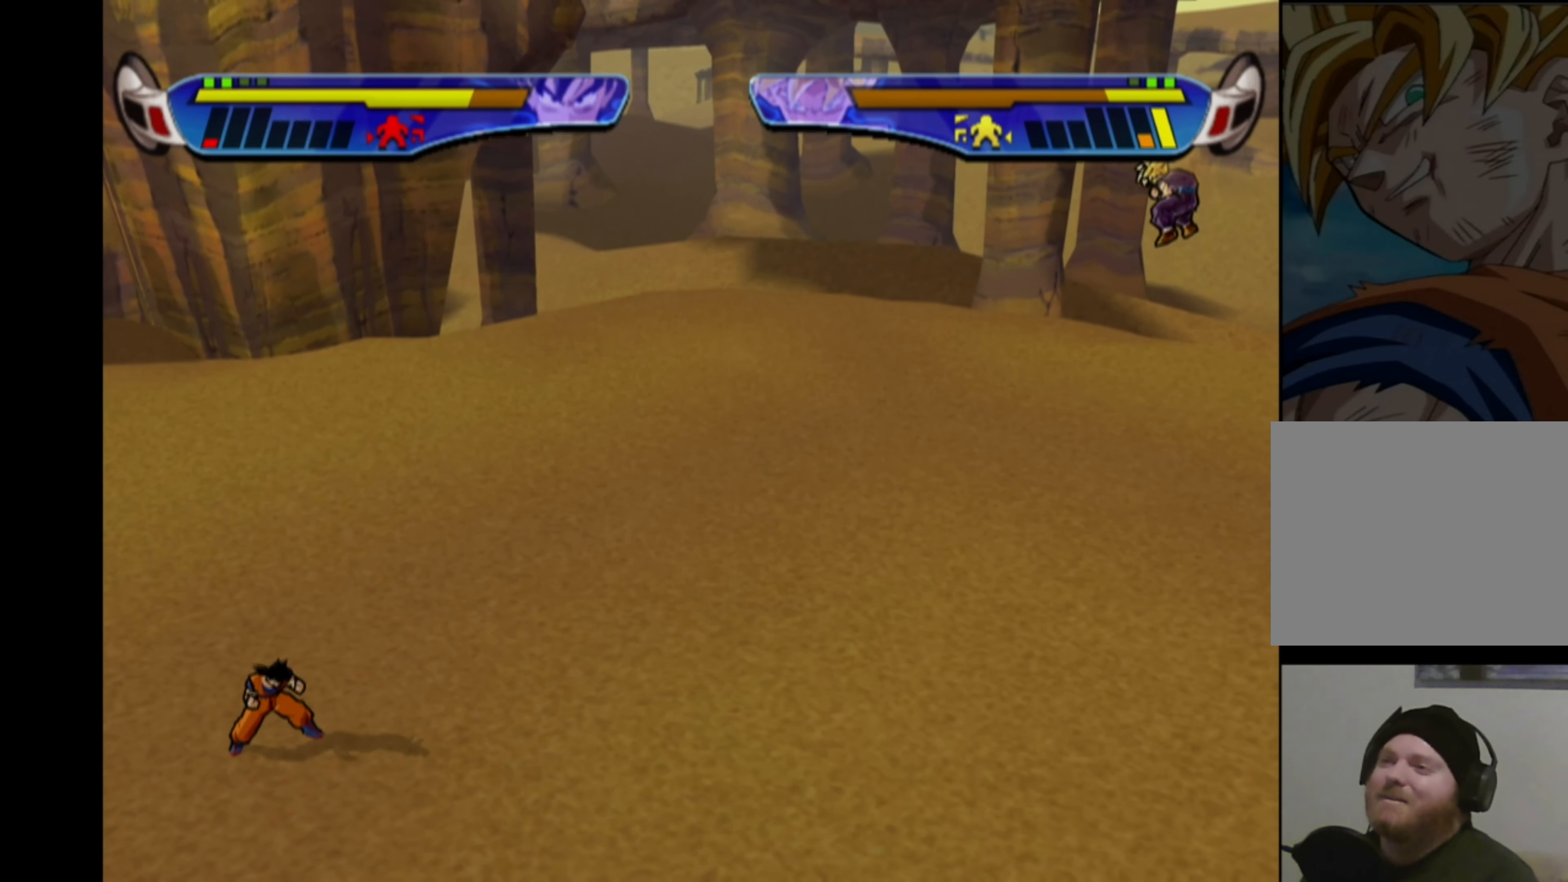
{"buttons": ["CROSS", "DPAD_LEFT"], "left_stick": "center", "right_stick": "center", "events": []}
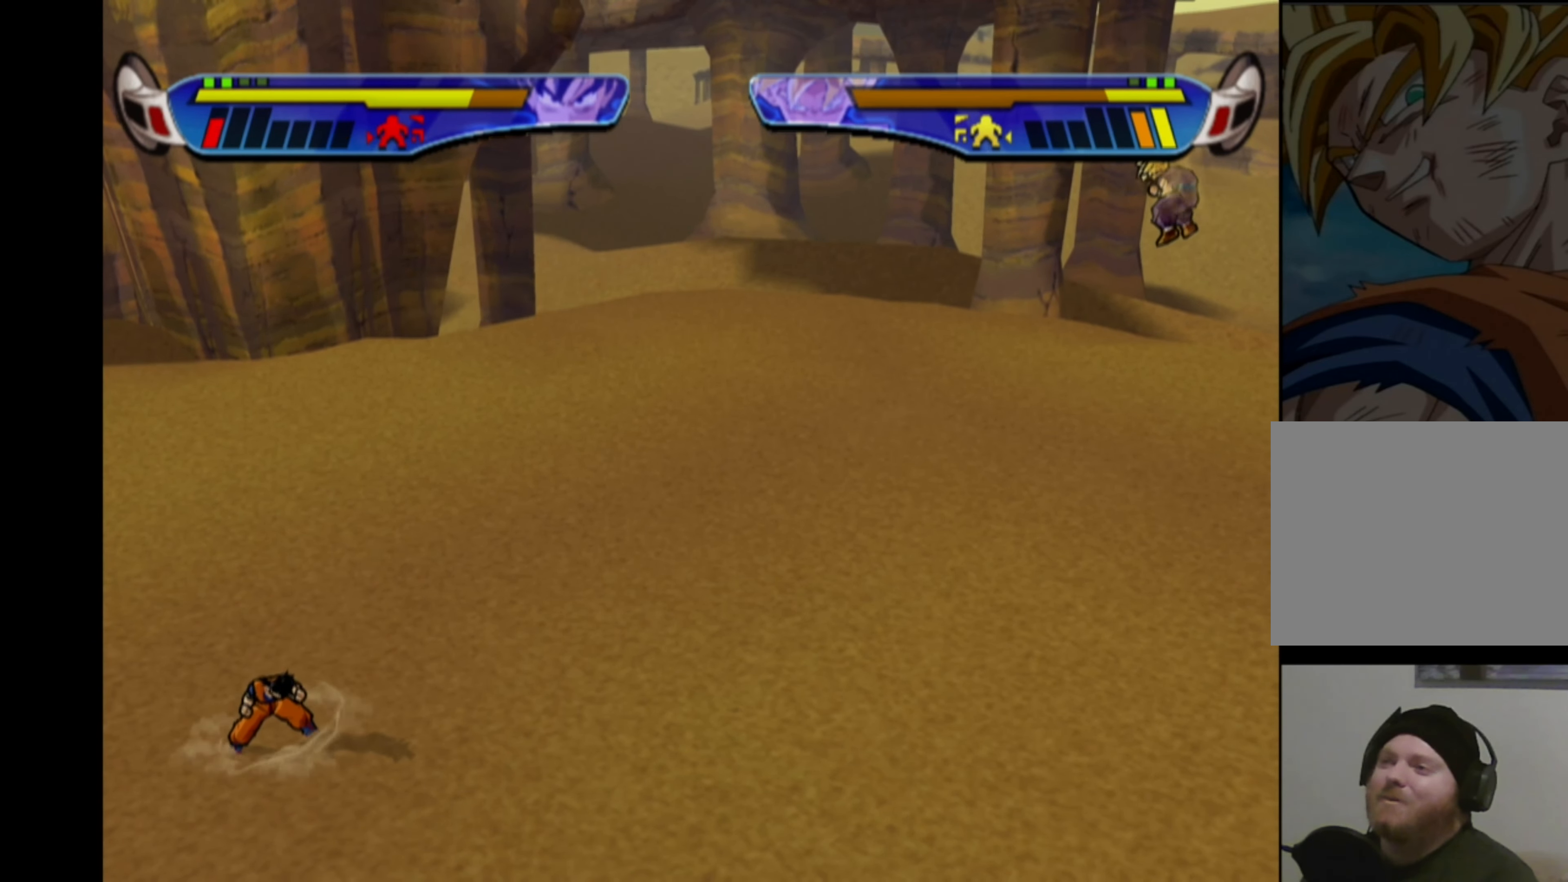
{"buttons": ["CROSS"], "left_stick": "center", "right_stick": "center", "events": [[183, "DPAD_LEFT", "up"], [267, "DPAD_DOWN", "down"], [317, "DPAD_DOWN", "up"], [367, "DPAD_DOWN", "down"], [467, "DPAD_DOWN", "up"]]}
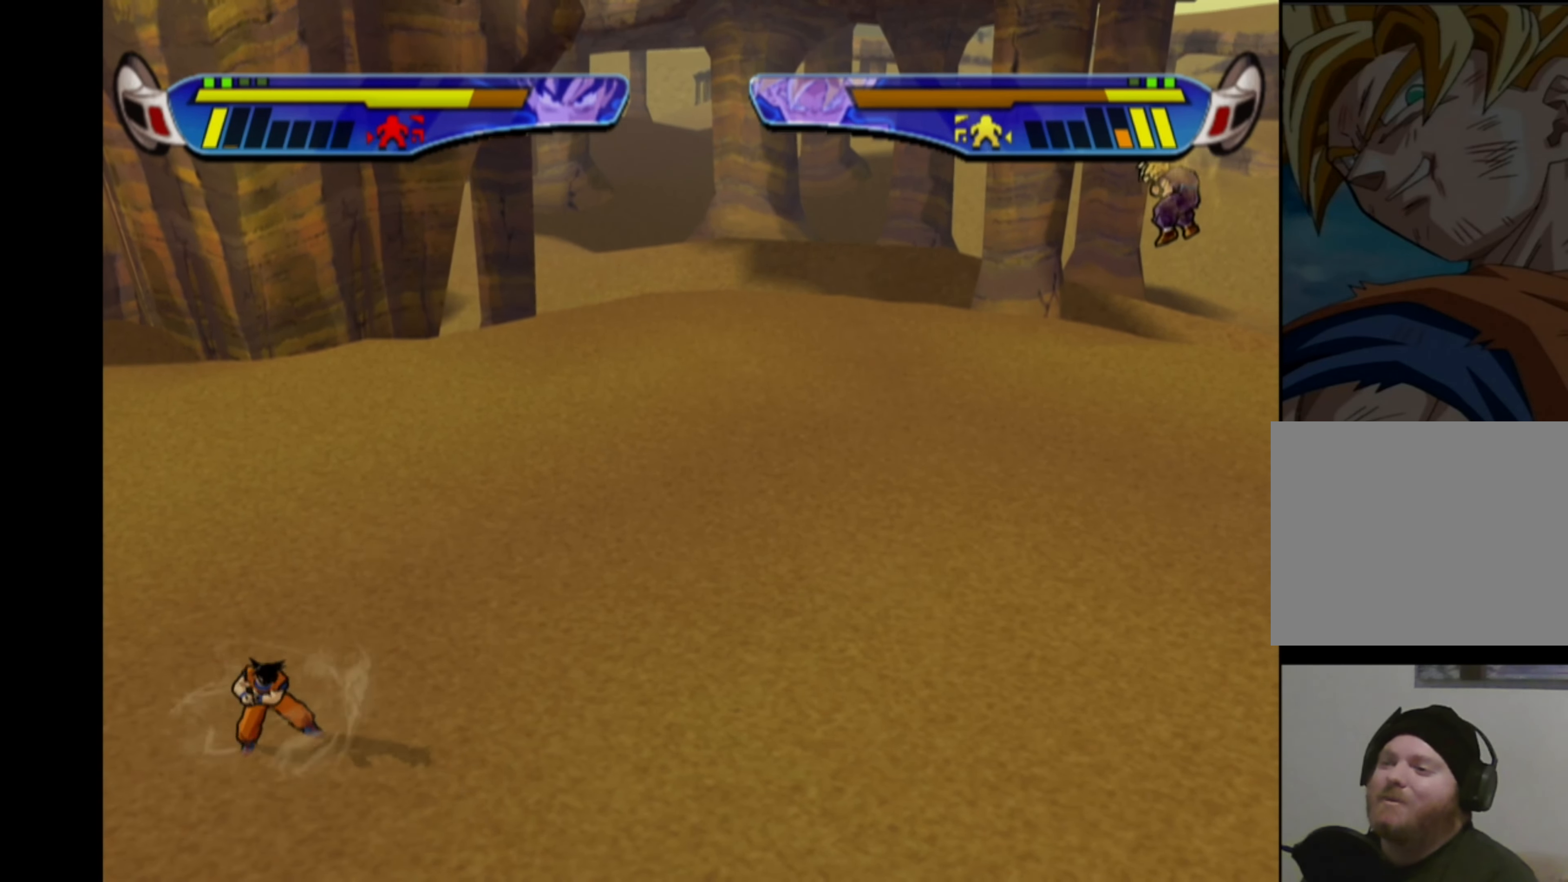
{"buttons": ["CROSS"], "left_stick": "center", "right_stick": "center", "events": []}
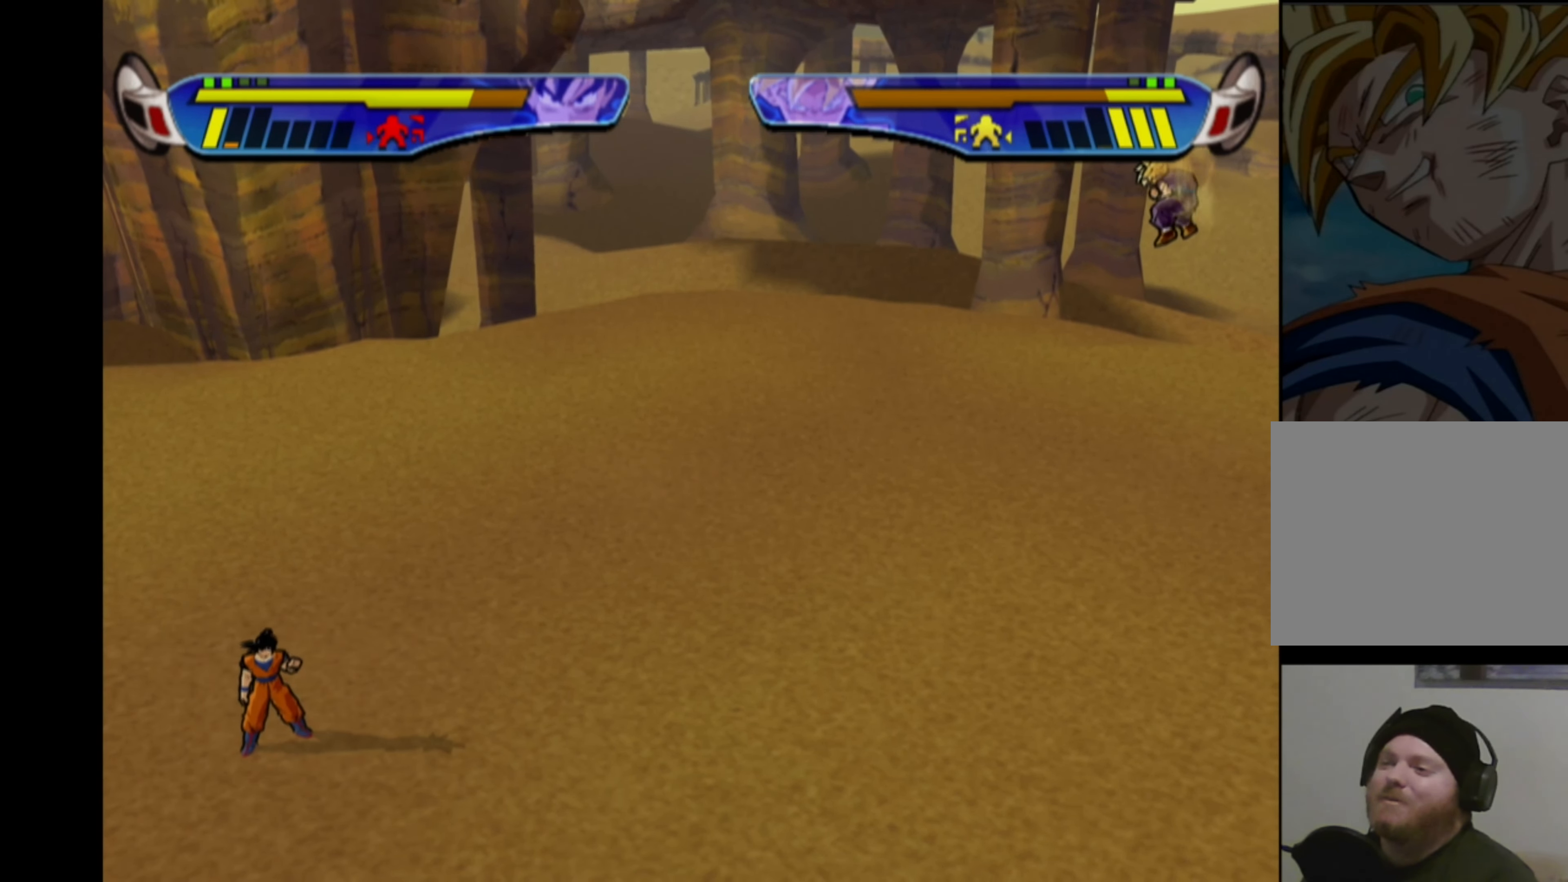
{"buttons": ["CROSS", "DPAD_LEFT"], "left_stick": "center", "right_stick": "center", "events": [[267, "DPAD_LEFT", "down"], [350, "DPAD_LEFT", "up"], [417, "DPAD_LEFT", "down"]]}
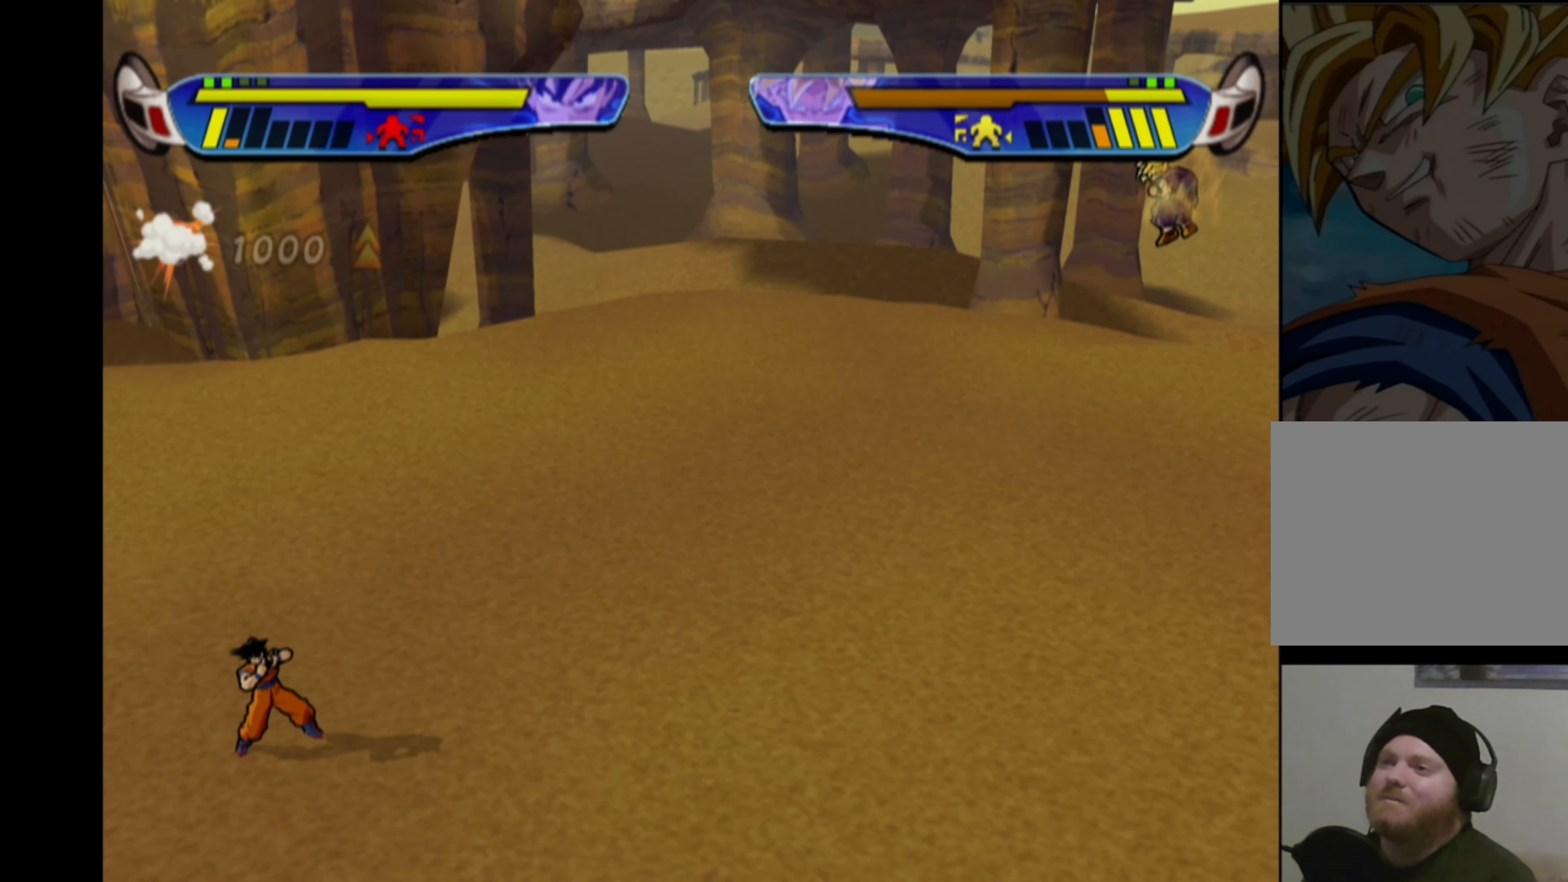
{"buttons": ["CROSS", "DPAD_LEFT"], "left_stick": "center", "right_stick": "center", "events": []}
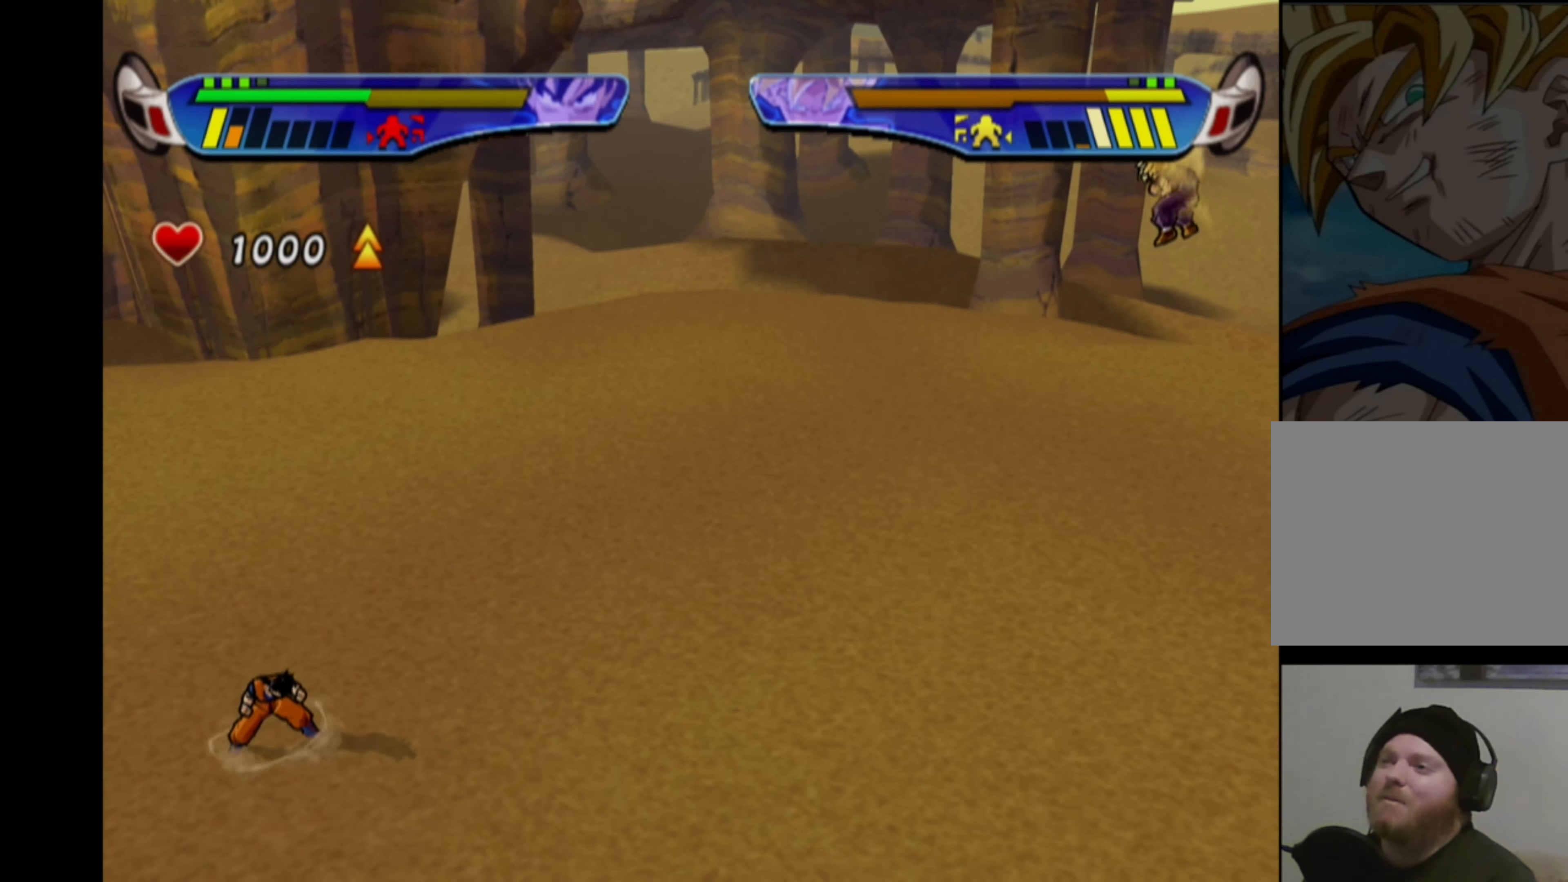
{"buttons": ["CROSS", "DPAD_LEFT"], "left_stick": "center", "right_stick": "center", "events": []}
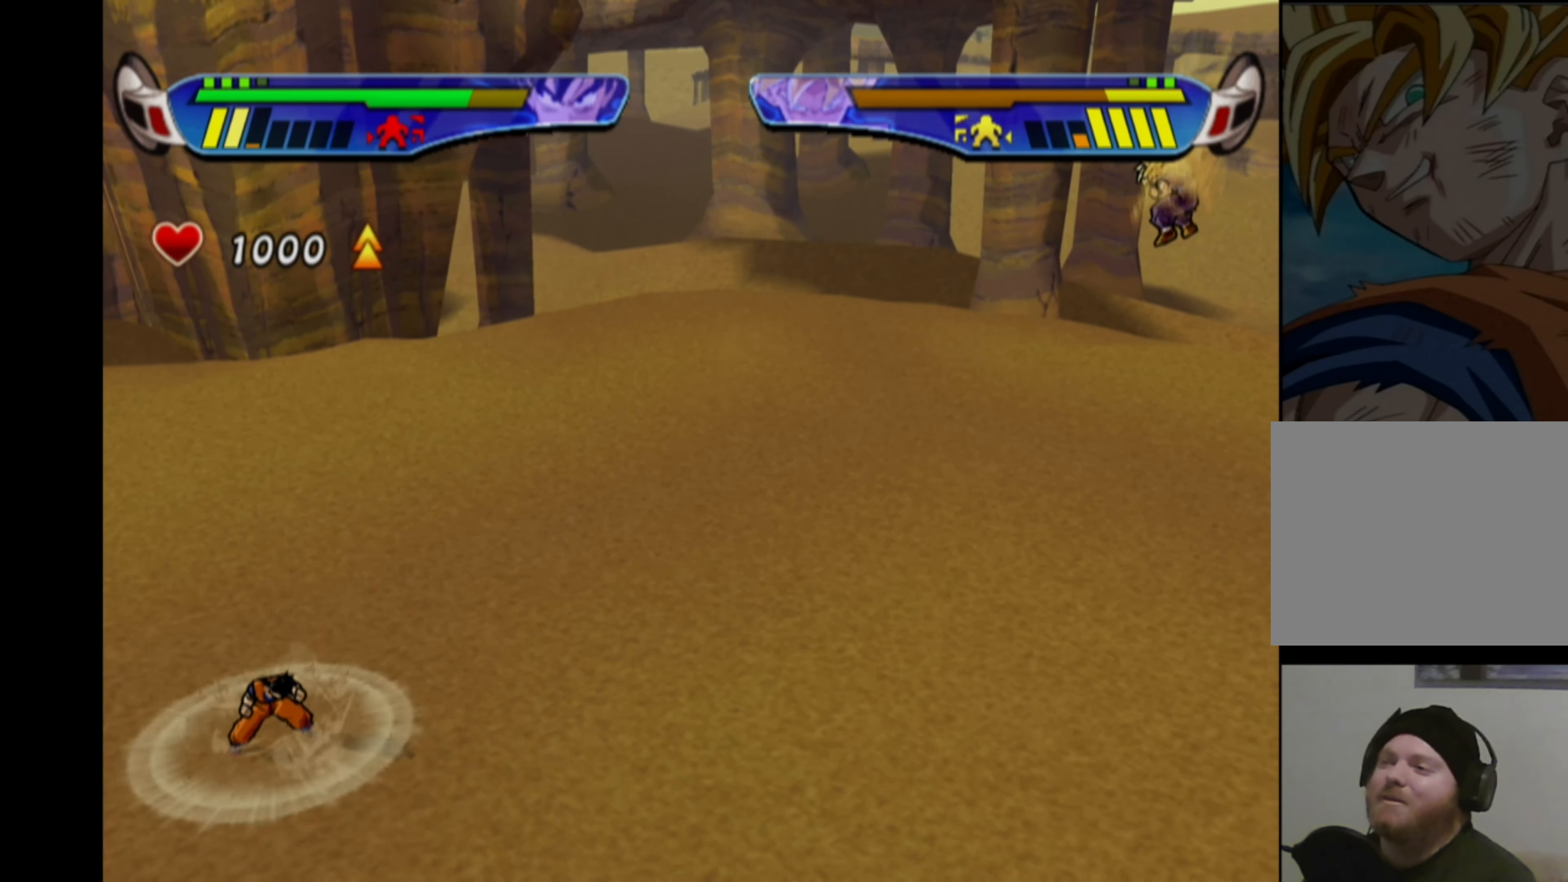
{"buttons": ["CROSS", "DPAD_LEFT"], "left_stick": "center", "right_stick": "center", "events": []}
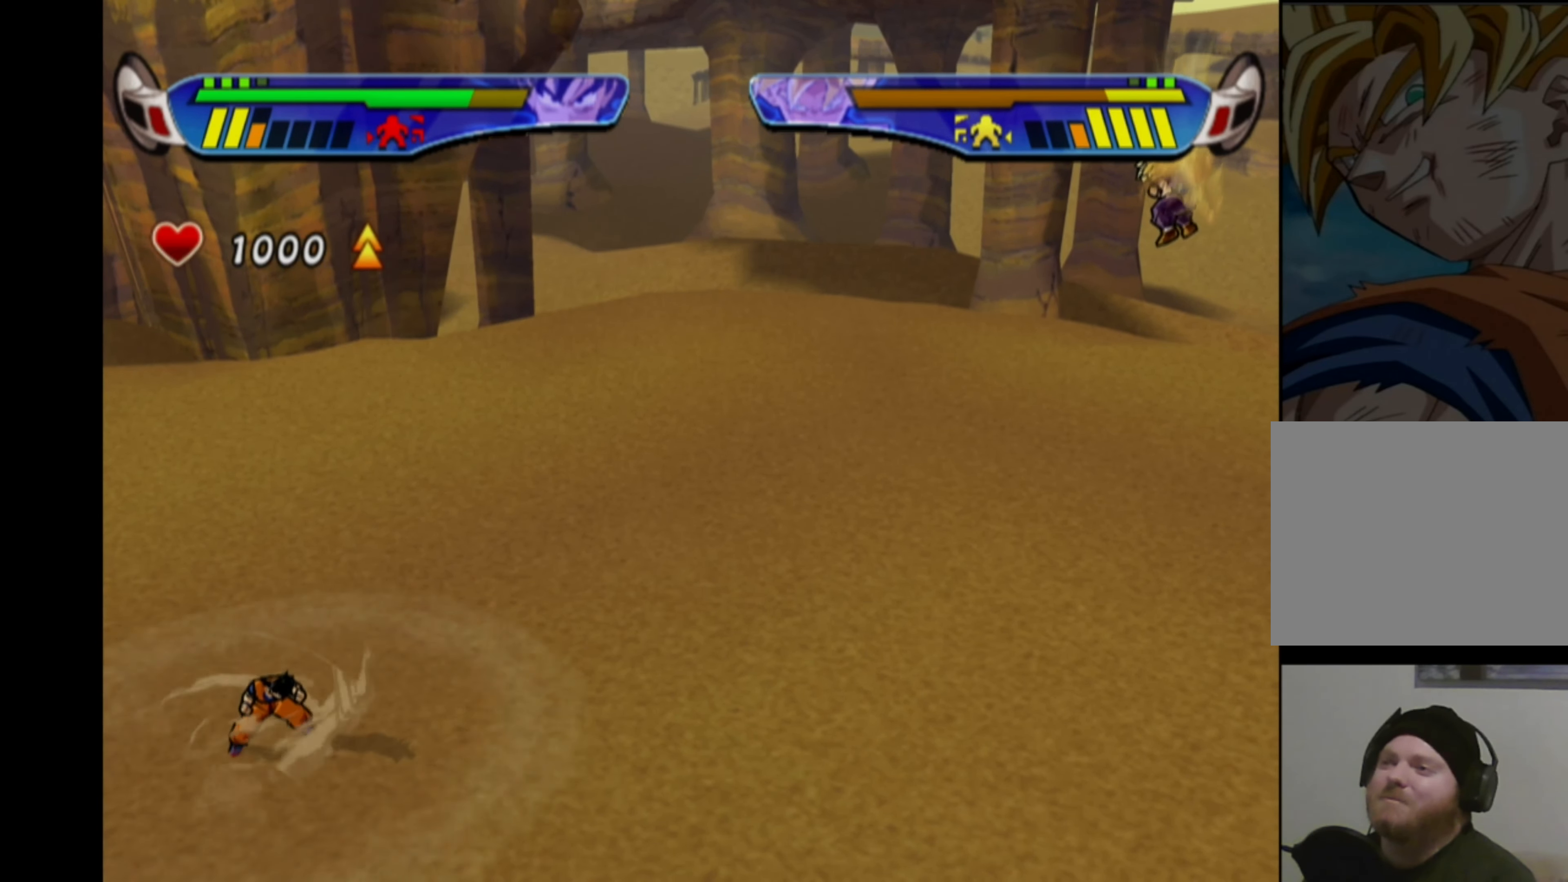
{"buttons": ["CROSS", "DPAD_LEFT"], "left_stick": "center", "right_stick": "center", "events": []}
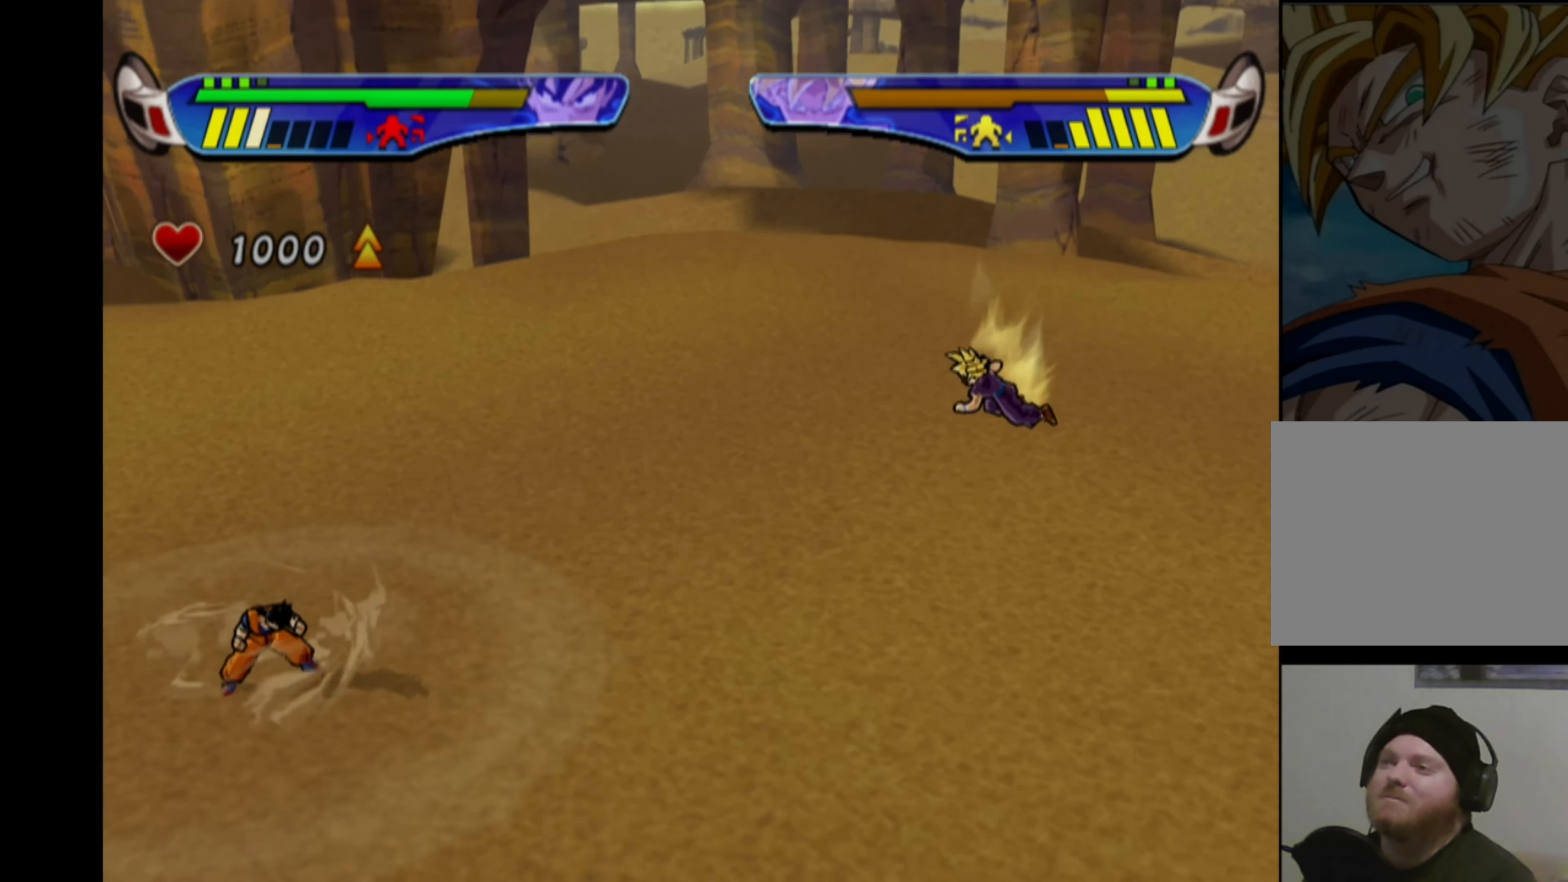
{"buttons": ["CROSS", "DPAD_LEFT"], "left_stick": "center", "right_stick": "center", "events": []}
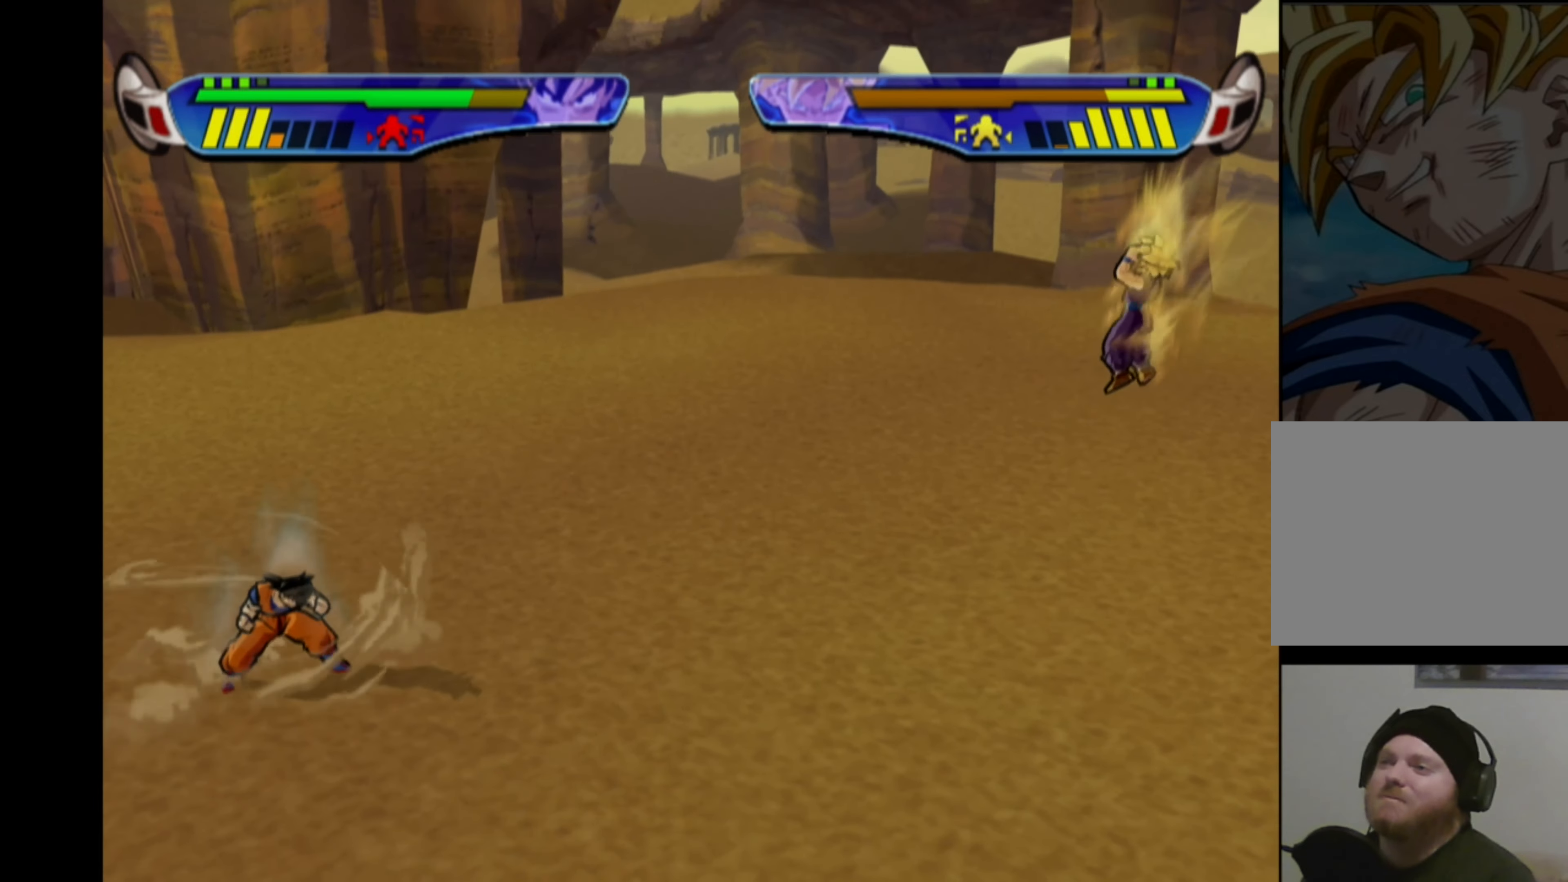
{"buttons": ["CROSS", "DPAD_LEFT"], "left_stick": "center", "right_stick": "center", "events": []}
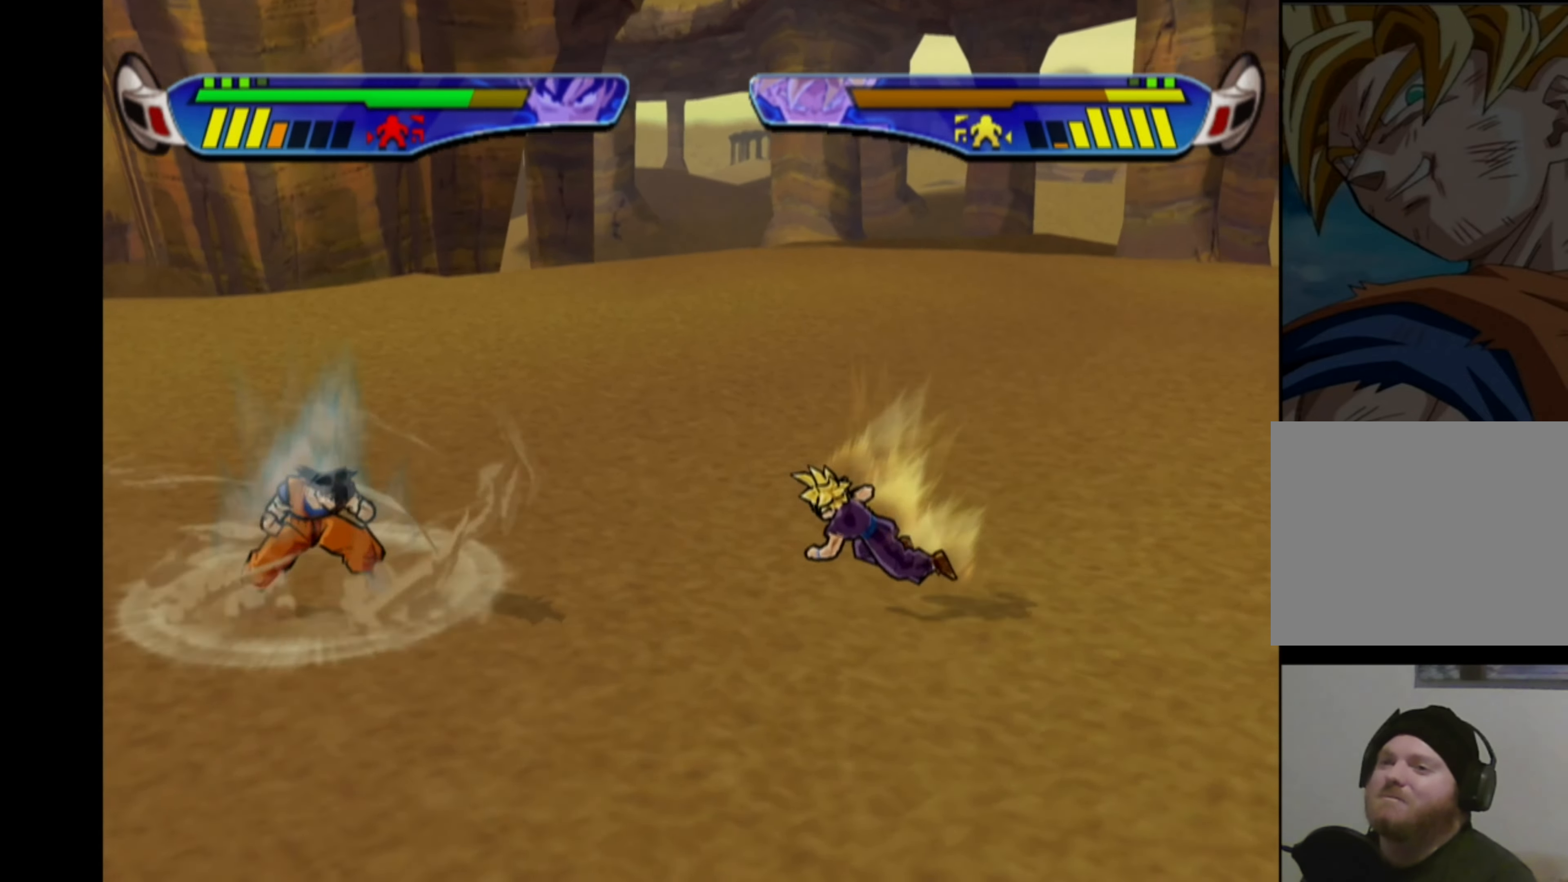
{"buttons": ["CROSS", "DPAD_LEFT"], "left_stick": "center", "right_stick": "center", "events": []}
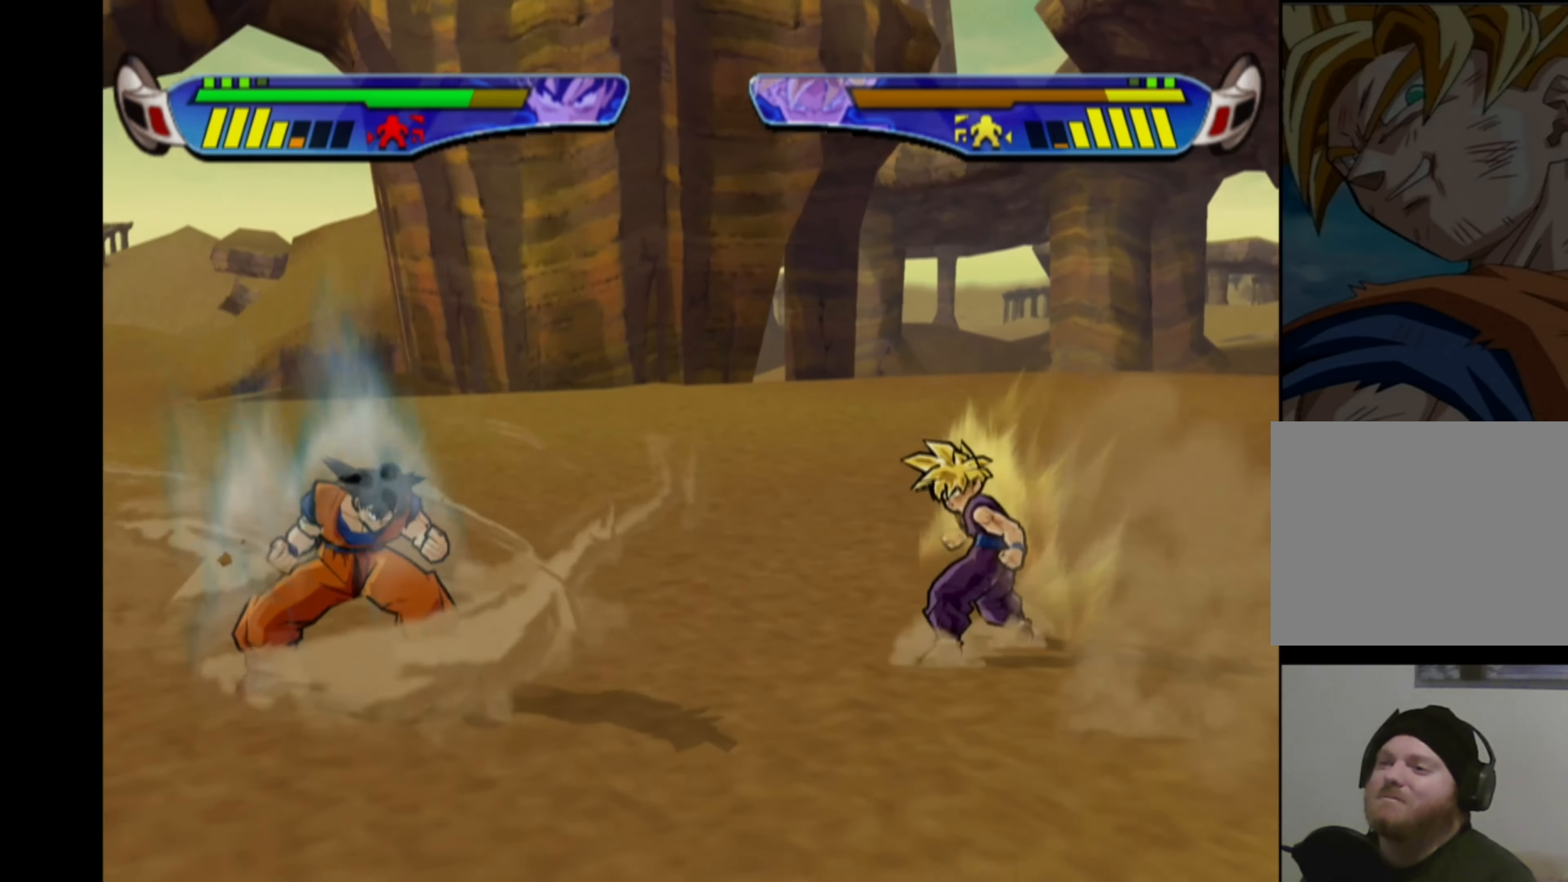
{"buttons": ["CROSS", "DPAD_LEFT"], "left_stick": "center", "right_stick": "center", "events": []}
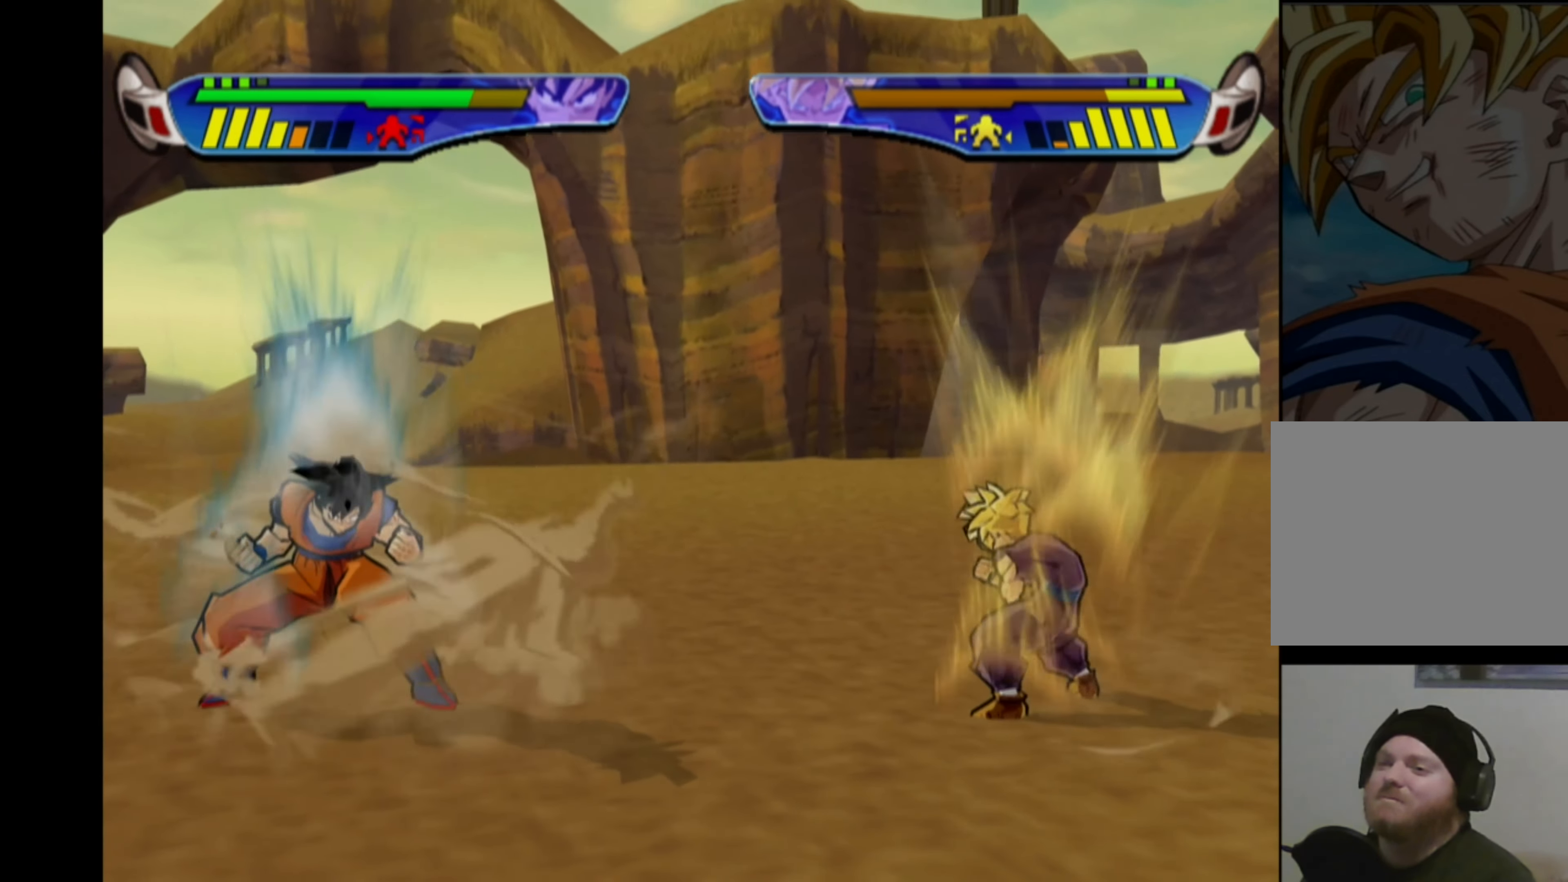
{"buttons": ["CROSS", "DPAD_LEFT"], "left_stick": "center", "right_stick": "center", "events": []}
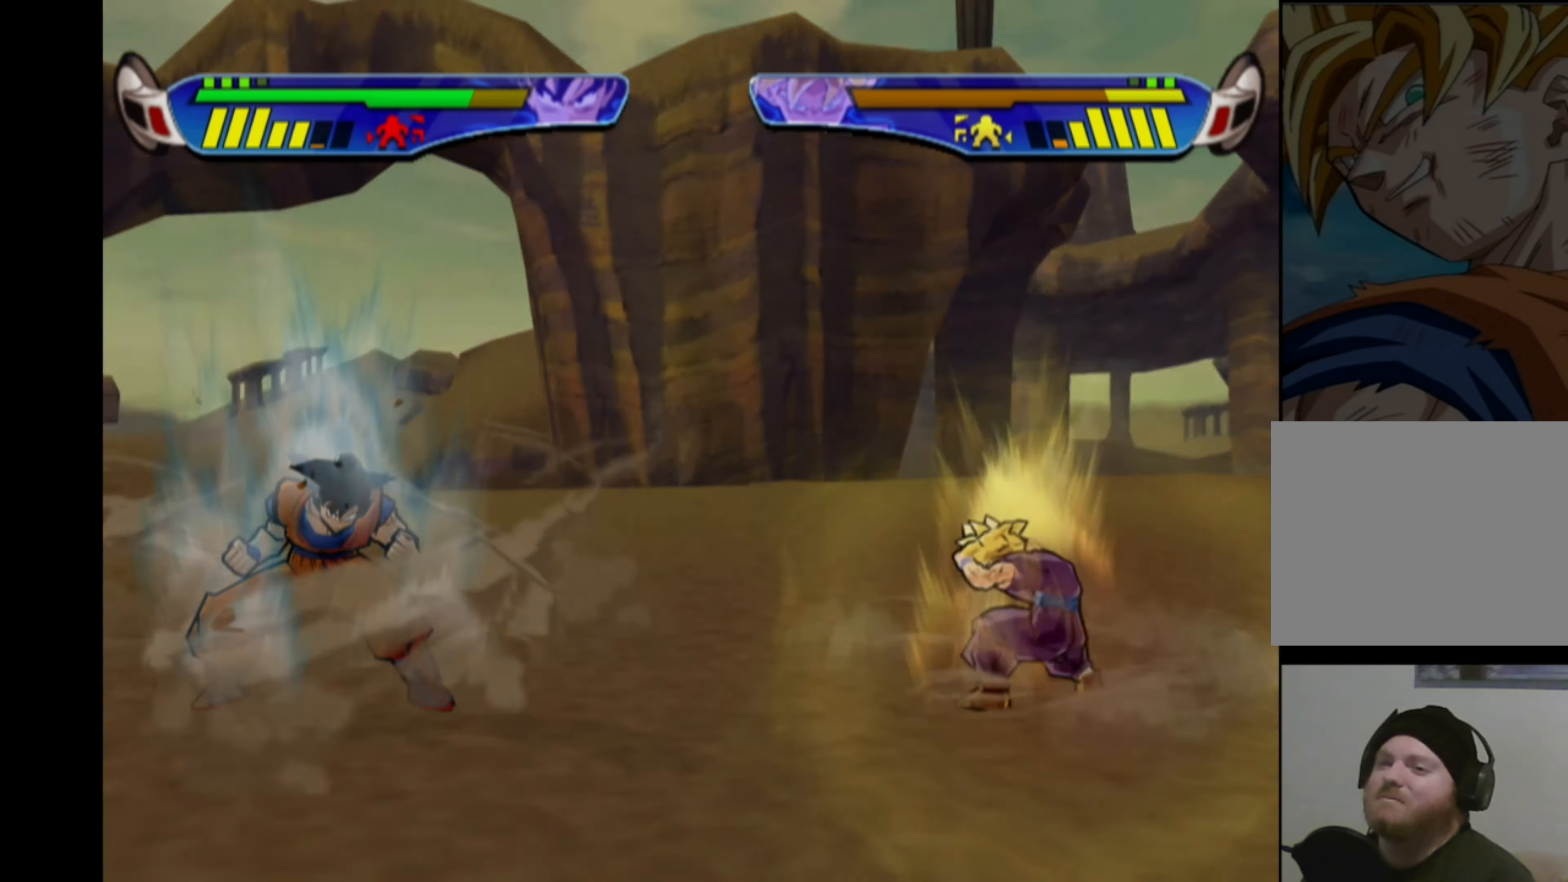
{"buttons": ["CROSS", "DPAD_LEFT"], "left_stick": "center", "right_stick": "center", "events": []}
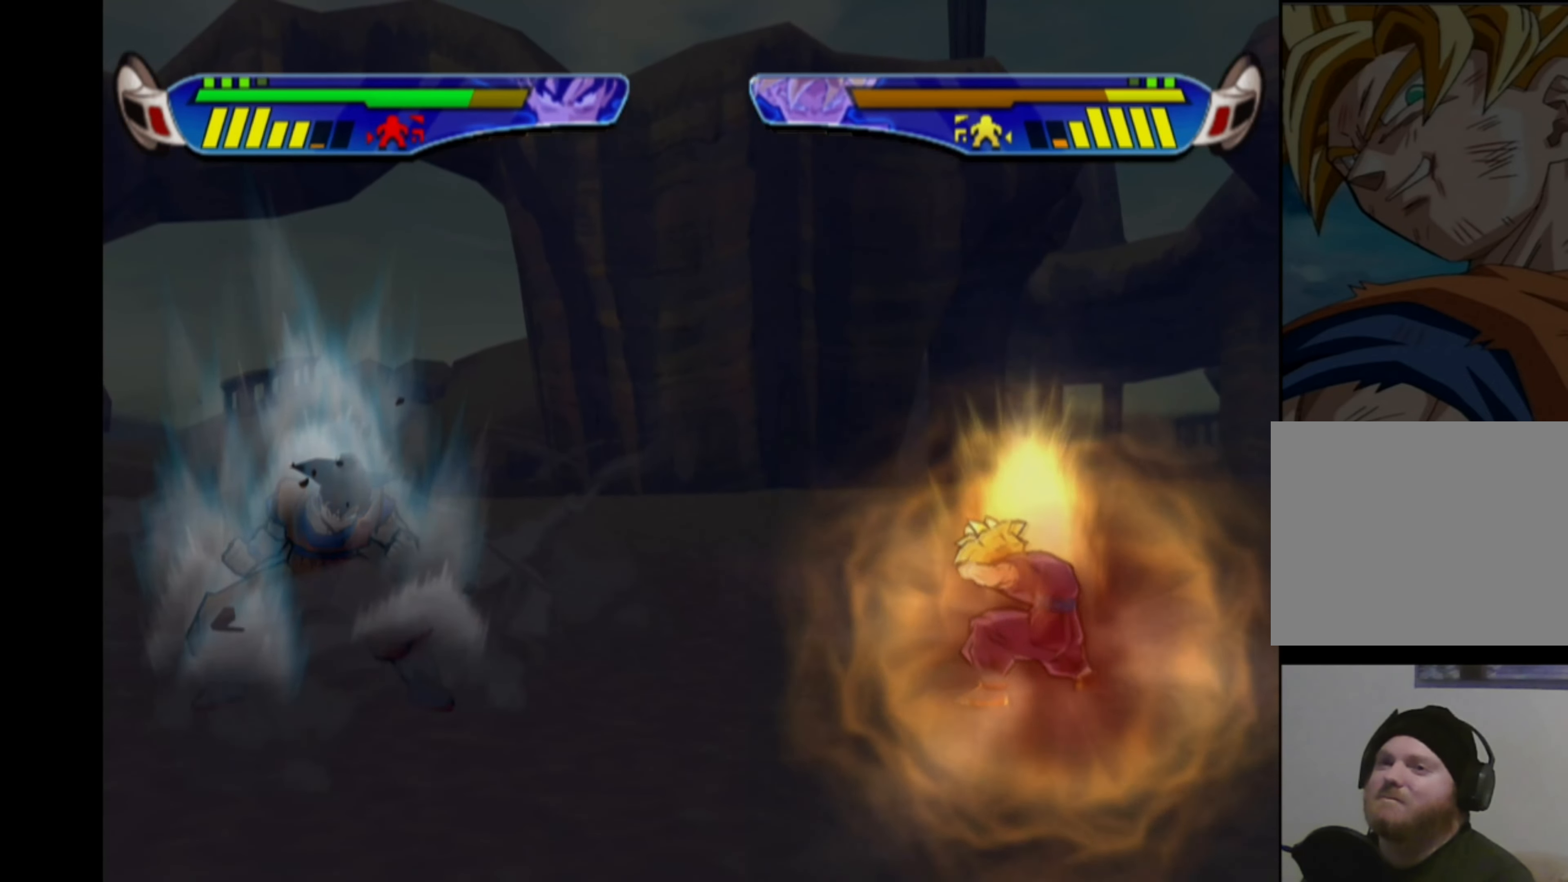
{"buttons": ["CROSS", "DPAD_LEFT"], "left_stick": "center", "right_stick": "center", "events": []}
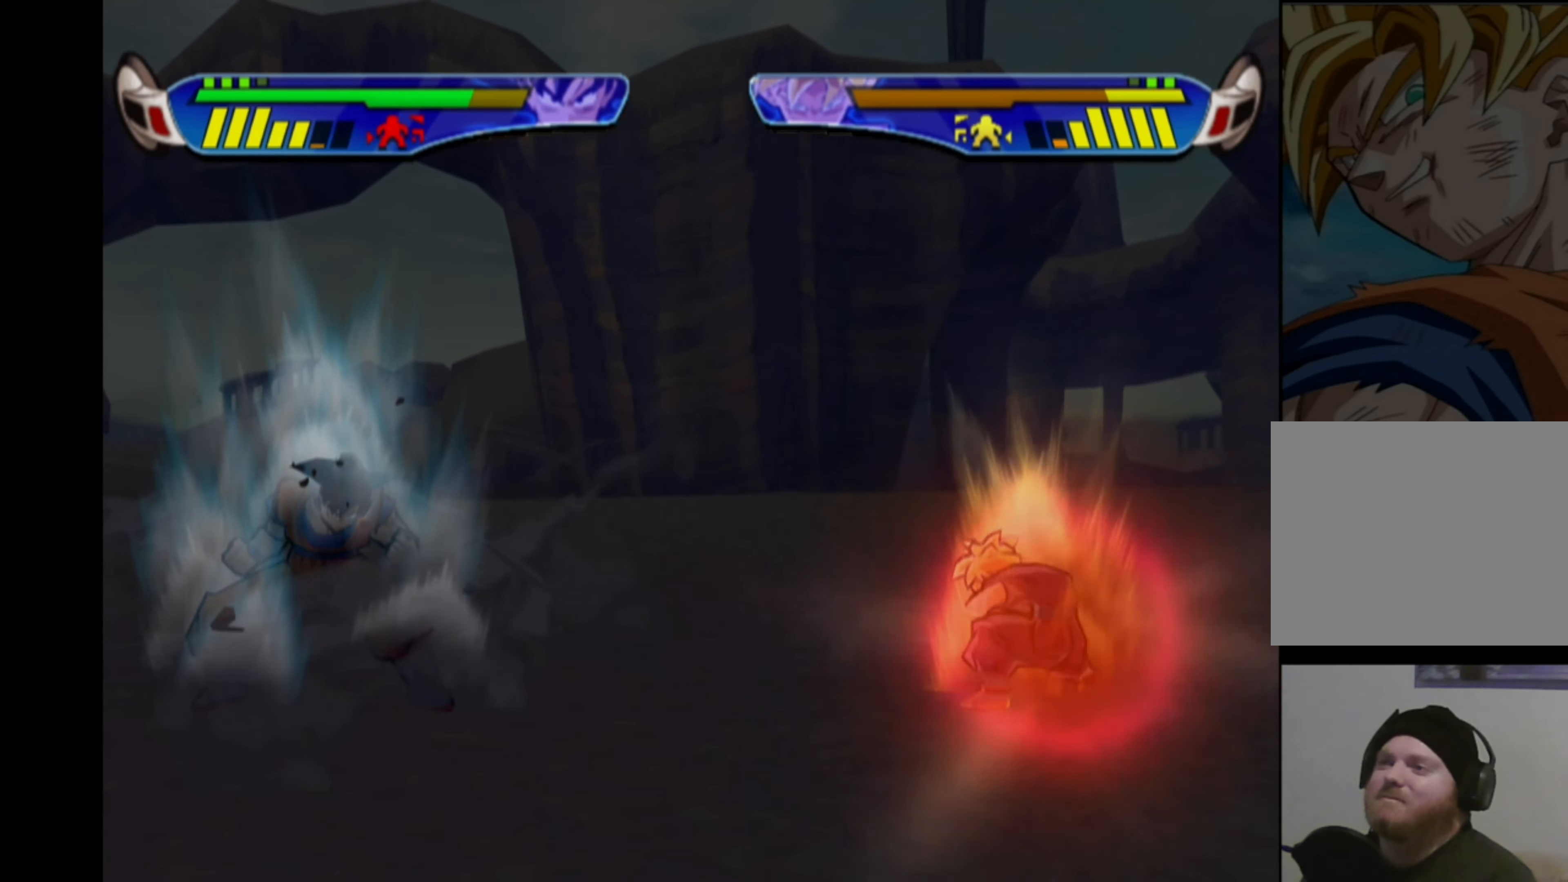
{"buttons": [], "left_stick": "center", "right_stick": "center", "events": [[334, "DPAD_LEFT", "up"], [367, "CROSS", "up"], [417, "DPAD_LEFT", "down"], [484, "DPAD_LEFT", "up"]]}
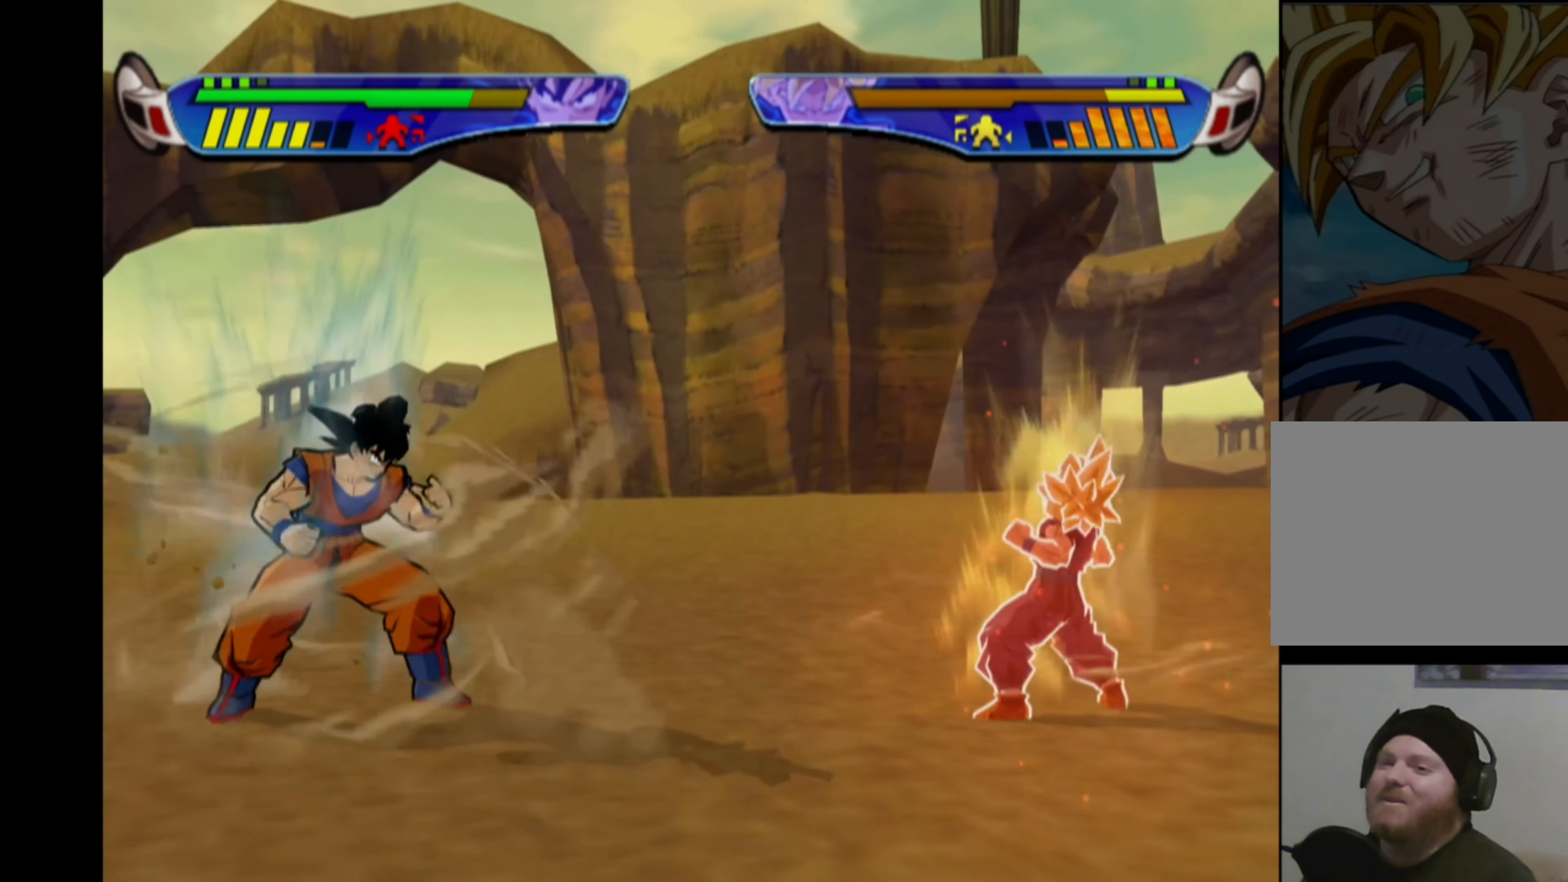
{"buttons": ["DPAD_LEFT"], "left_stick": "center", "right_stick": "center", "events": [[50, "DPAD_LEFT", "down"]]}
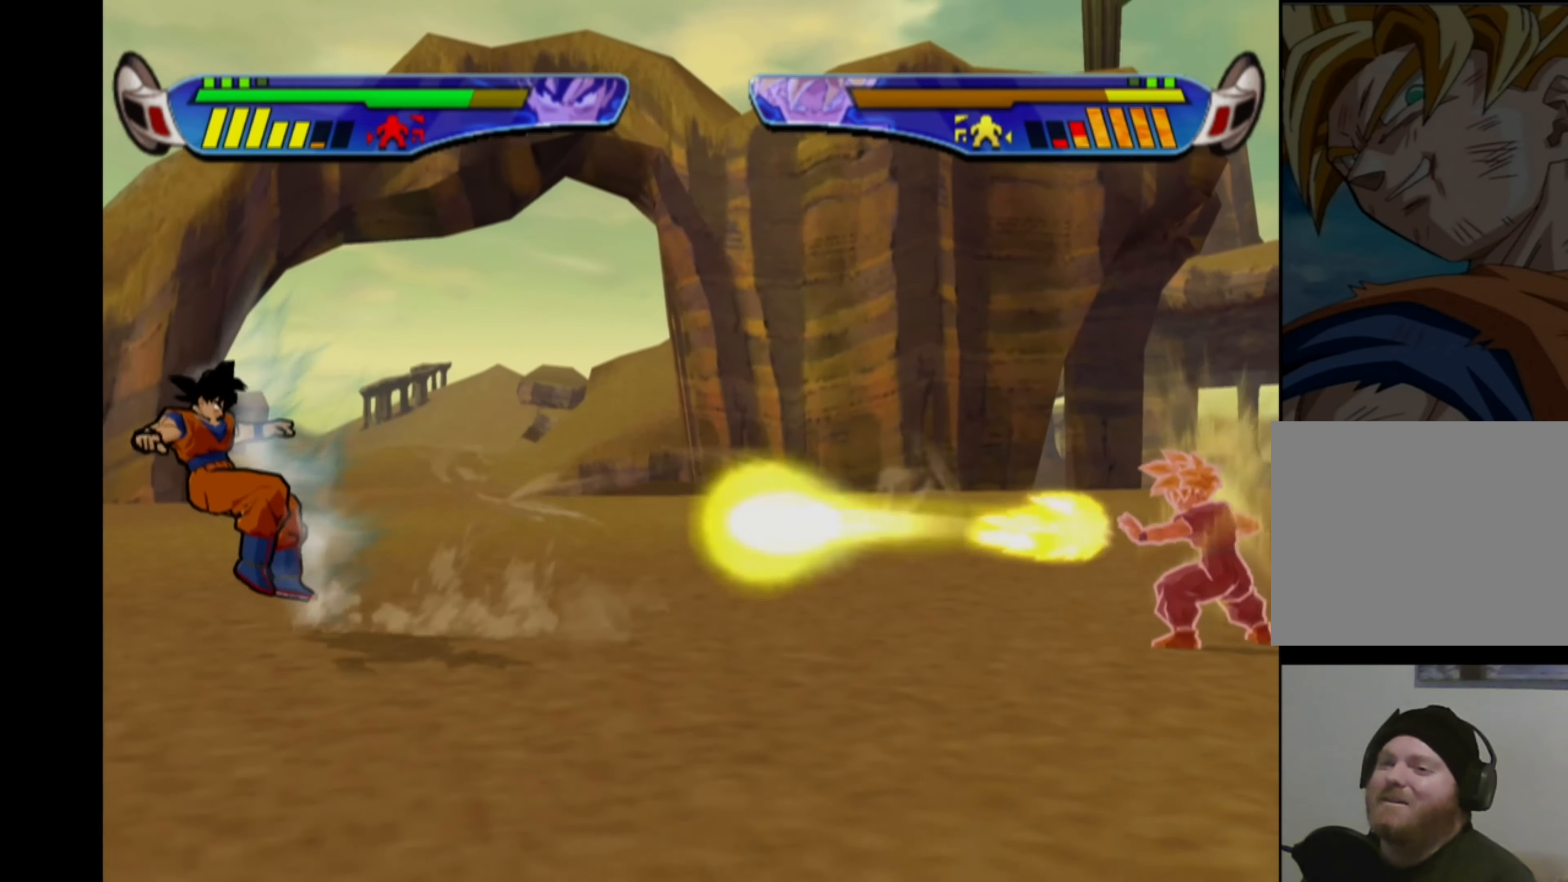
{"buttons": ["CROSS"], "left_stick": "center", "right_stick": "center", "events": [[100, "DPAD_LEFT", "up"], [184, "CROSS", "down"], [184, "DPAD_RIGHT", "down"], [250, "DPAD_RIGHT", "up"], [384, "CROSS", "up"], [467, "CROSS", "down"]]}
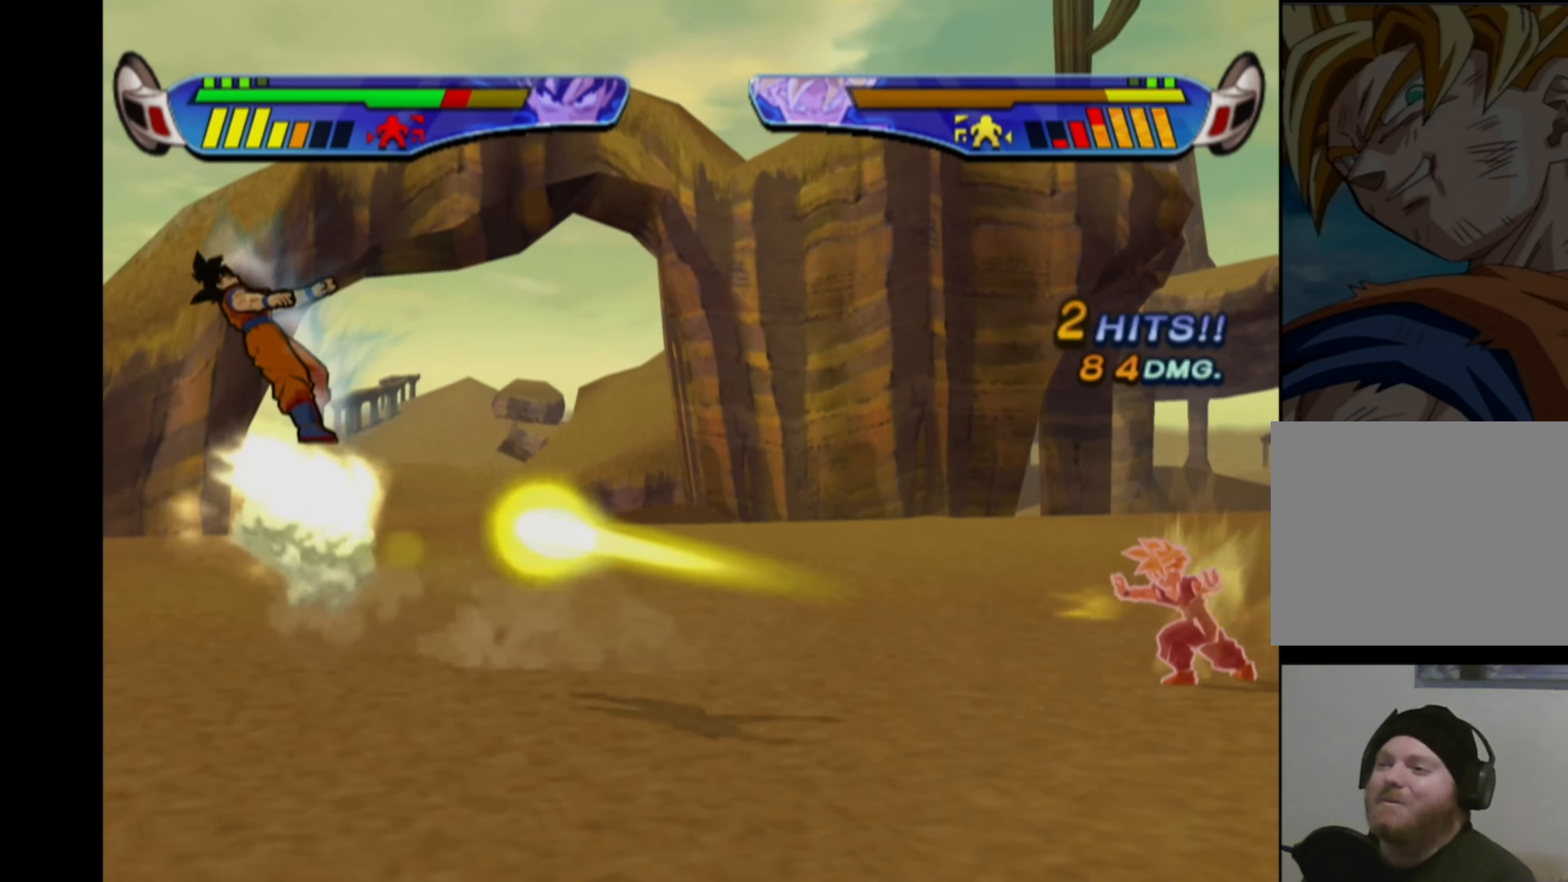
{"buttons": [], "left_stick": "center", "right_stick": "center", "events": [[50, "CROSS", "up"], [117, "CROSS", "down"], [200, "CROSS", "up"], [266, "CROSS", "down"], [350, "CROSS", "up"], [433, "CROSS", "down"], [500, "CROSS", "up"]]}
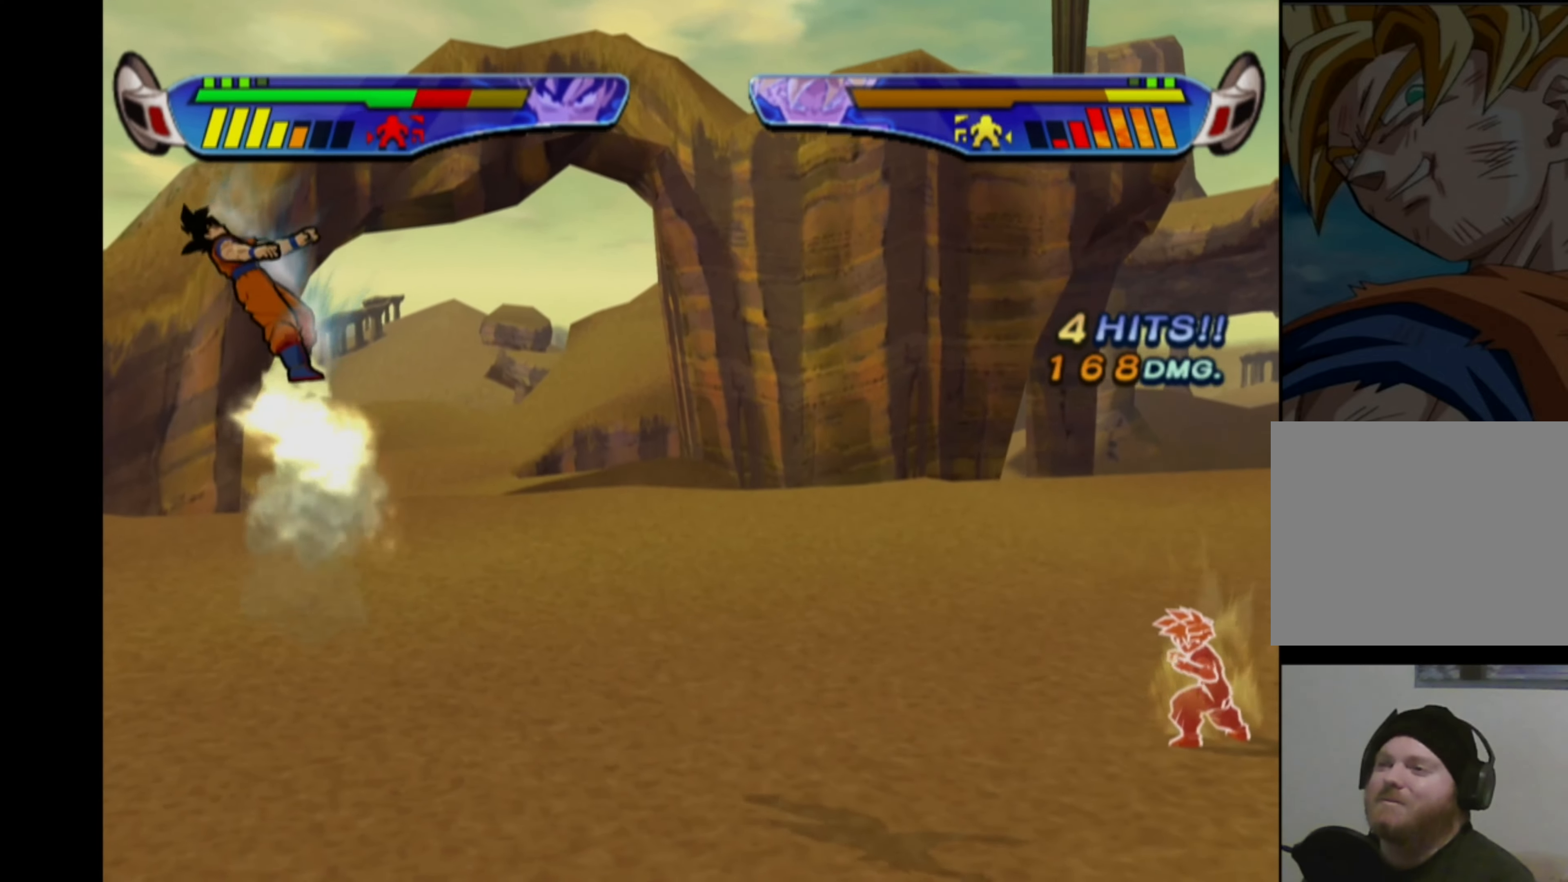
{"buttons": [], "left_stick": "center", "right_stick": "center", "events": [[83, "CROSS", "down"], [150, "CROSS", "up"], [233, "CROSS", "down"], [316, "CROSS", "up"], [383, "CROSS", "down"], [450, "CROSS", "up"]]}
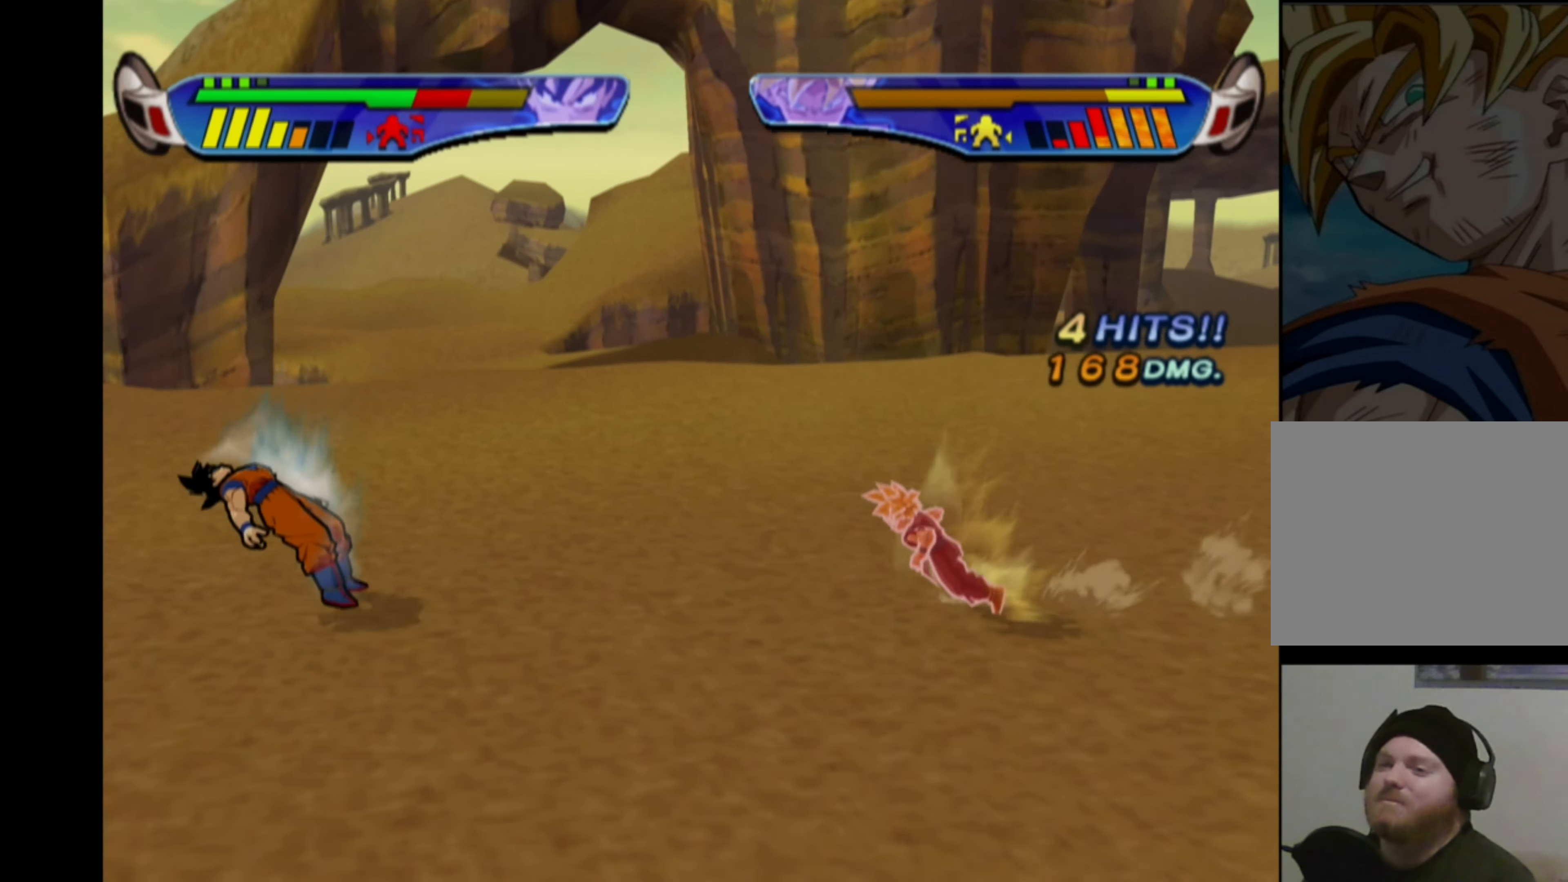
{"buttons": ["CROSS"], "left_stick": "center", "right_stick": "center", "events": [[16, "CROSS", "down"], [83, "CROSS", "up"], [133, "CROSS", "down"], [233, "CROSS", "up"], [350, "CROSS", "down"]]}